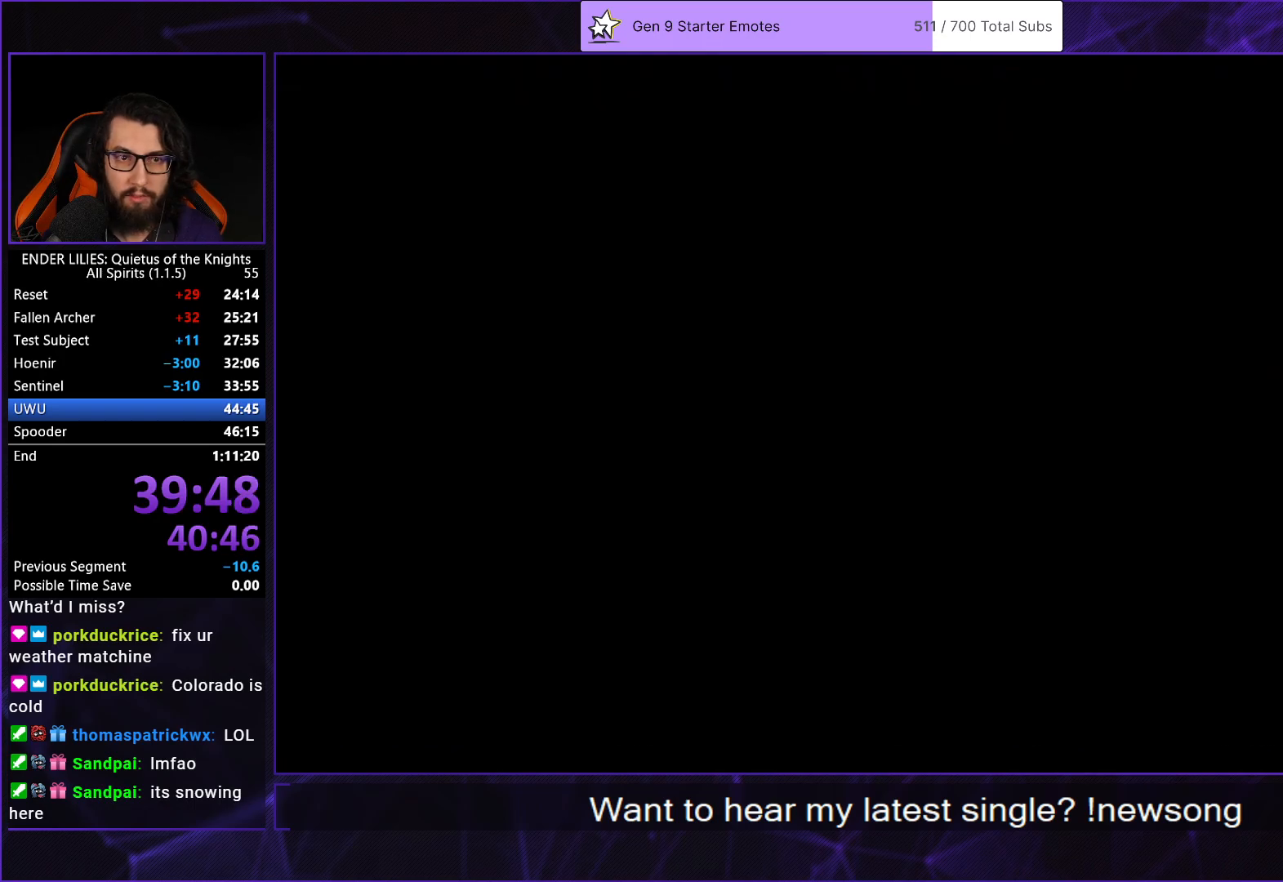
Gameplay with a controller (Xbox layout); each line is a JSON object with the inputs held at the frame after it. "button_events" lists button changes between this image and that frame as [ms after this image, input, new state], when the widget could be followed in between (sticks are given only as held states). Not read: L1 L3 R1 R3.
{"buttons": ["DPAD_DOWN"], "left_stick": "center", "right_stick": "center", "button_events": [[50, "DPAD_DOWN", "down"], [167, "DPAD_DOWN", "up"], [267, "DPAD_DOWN", "down"], [333, "DPAD_DOWN", "up"], [417, "DPAD_DOWN", "down"]]}
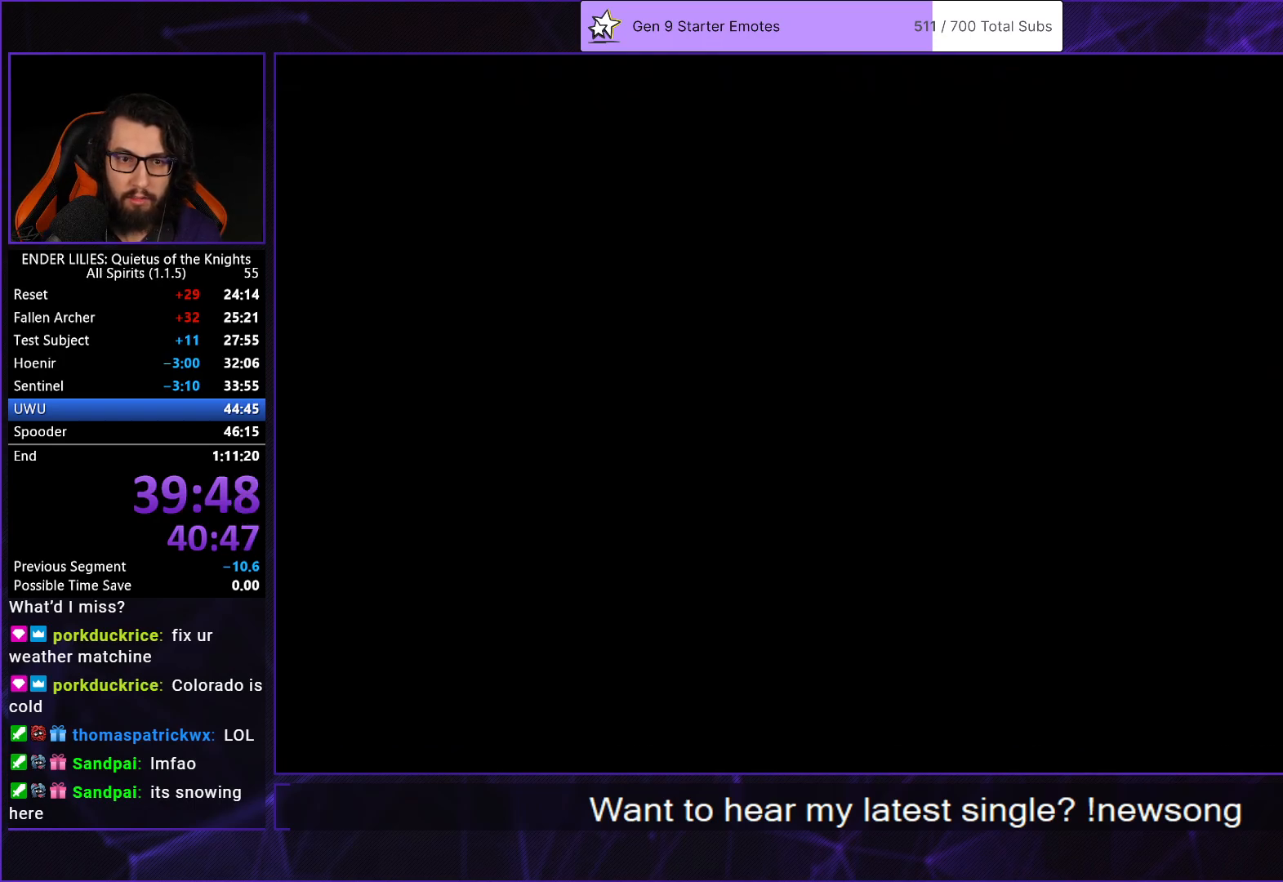
{"buttons": [], "left_stick": "center", "right_stick": "center", "button_events": [[17, "DPAD_DOWN", "up"]]}
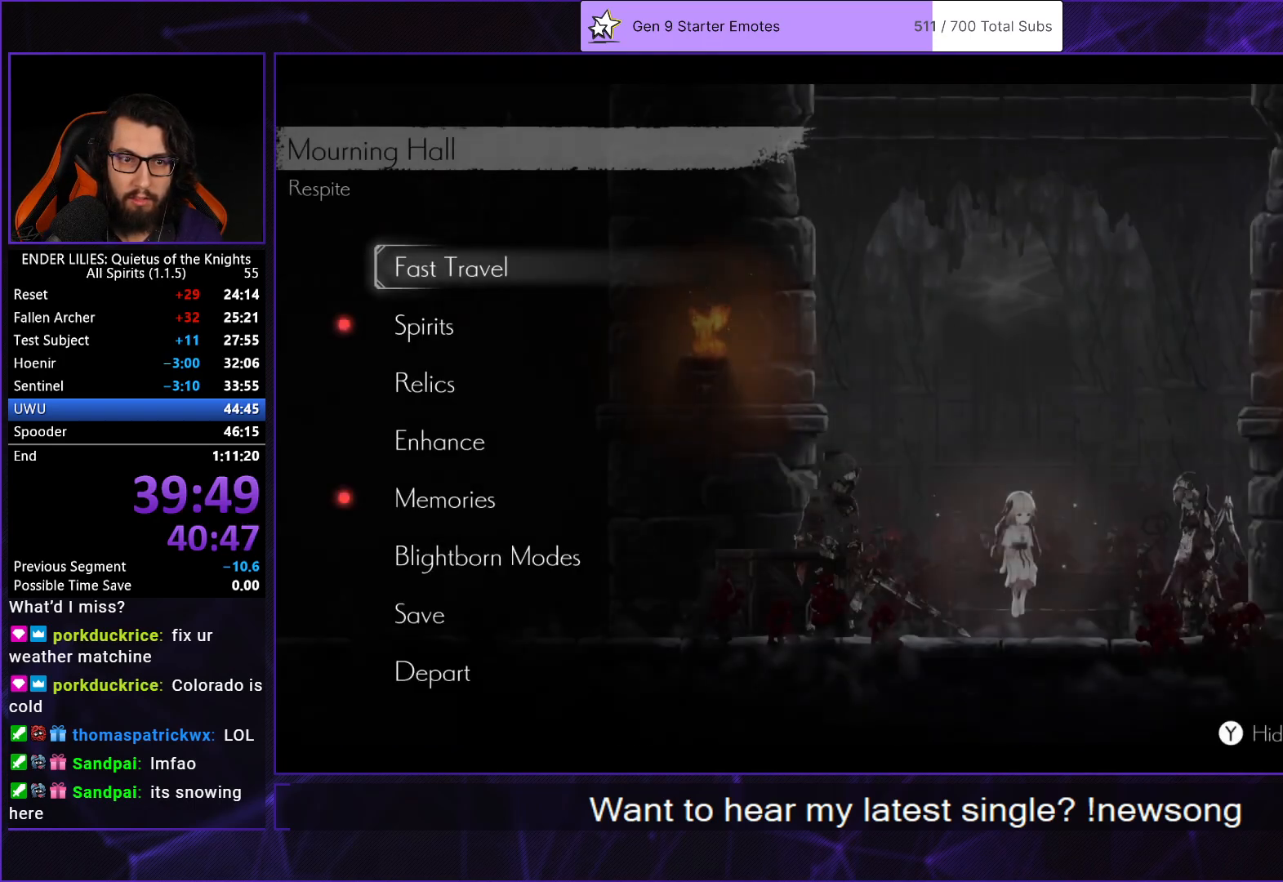
{"buttons": [], "left_stick": "center", "right_stick": "center", "button_events": [[50, "DPAD_DOWN", "down"], [133, "A", "down"], [167, "DPAD_DOWN", "up"], [183, "A", "up"], [250, "DPAD_RIGHT", "down"], [350, "DPAD_RIGHT", "up"]]}
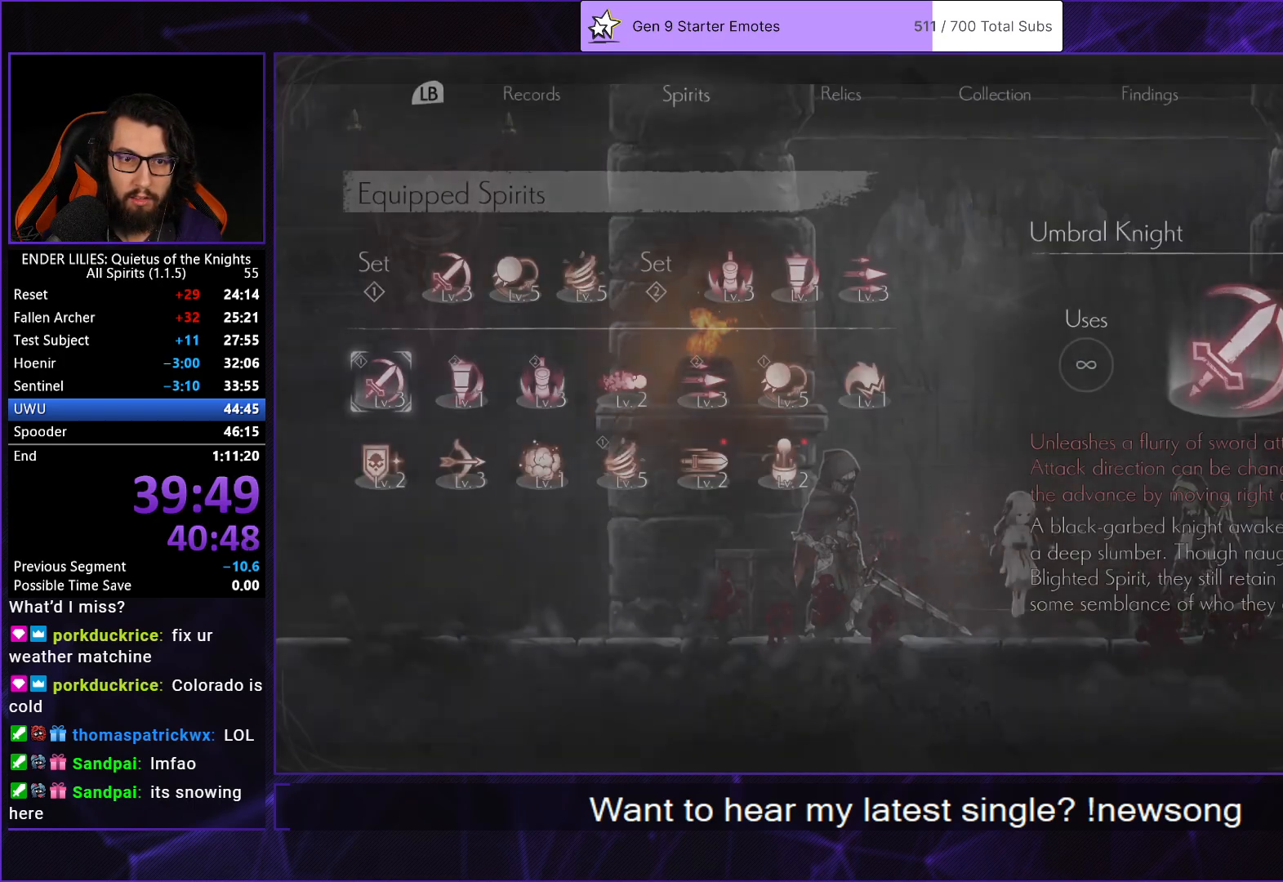
{"buttons": [], "left_stick": "center", "right_stick": "center", "button_events": [[383, "A", "down"], [450, "A", "up"]]}
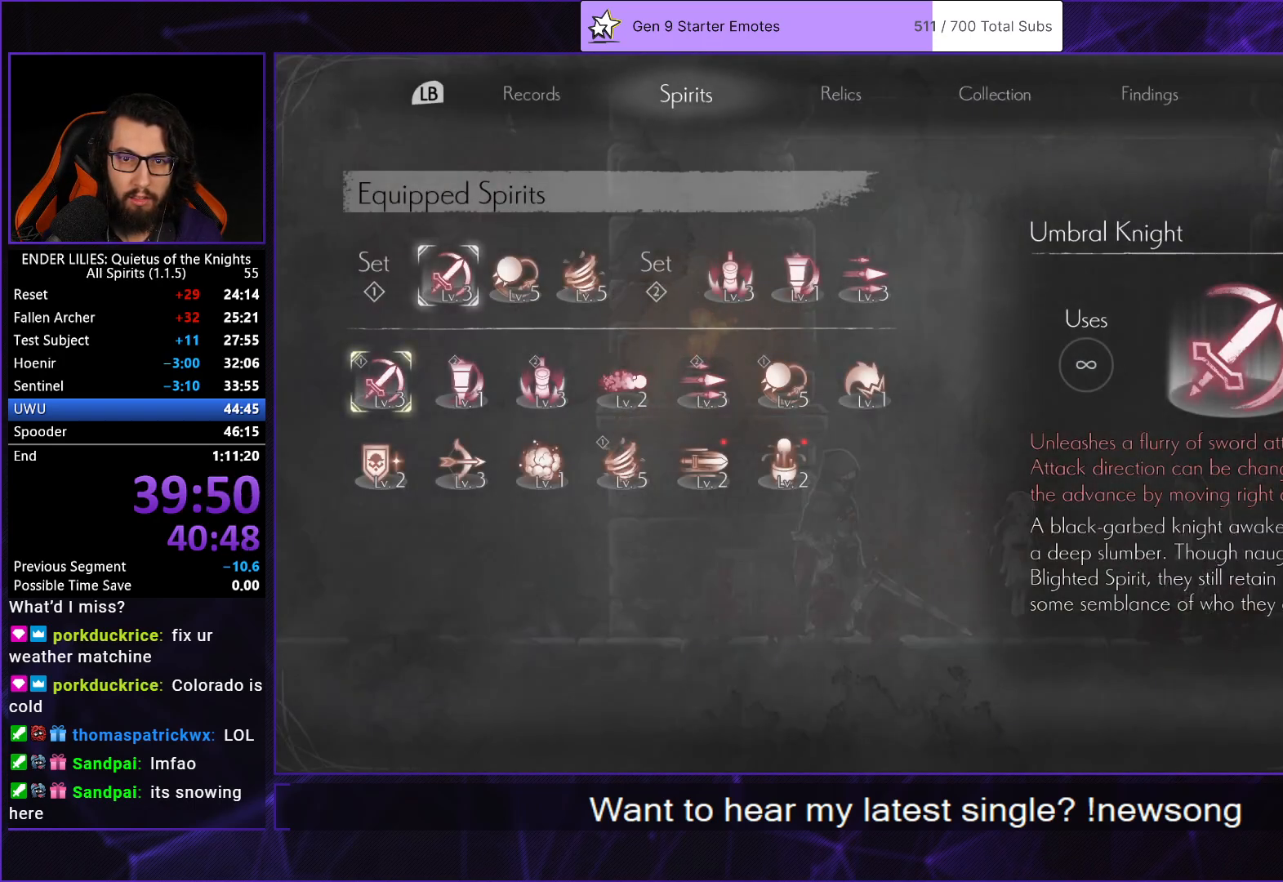
{"buttons": ["A"], "left_stick": "center", "right_stick": "center", "button_events": [[33, "DPAD_LEFT", "down"], [133, "DPAD_LEFT", "up"], [217, "DPAD_LEFT", "down"], [267, "DPAD_LEFT", "up"], [350, "DPAD_LEFT", "down"], [417, "DPAD_LEFT", "up"], [450, "A", "down"]]}
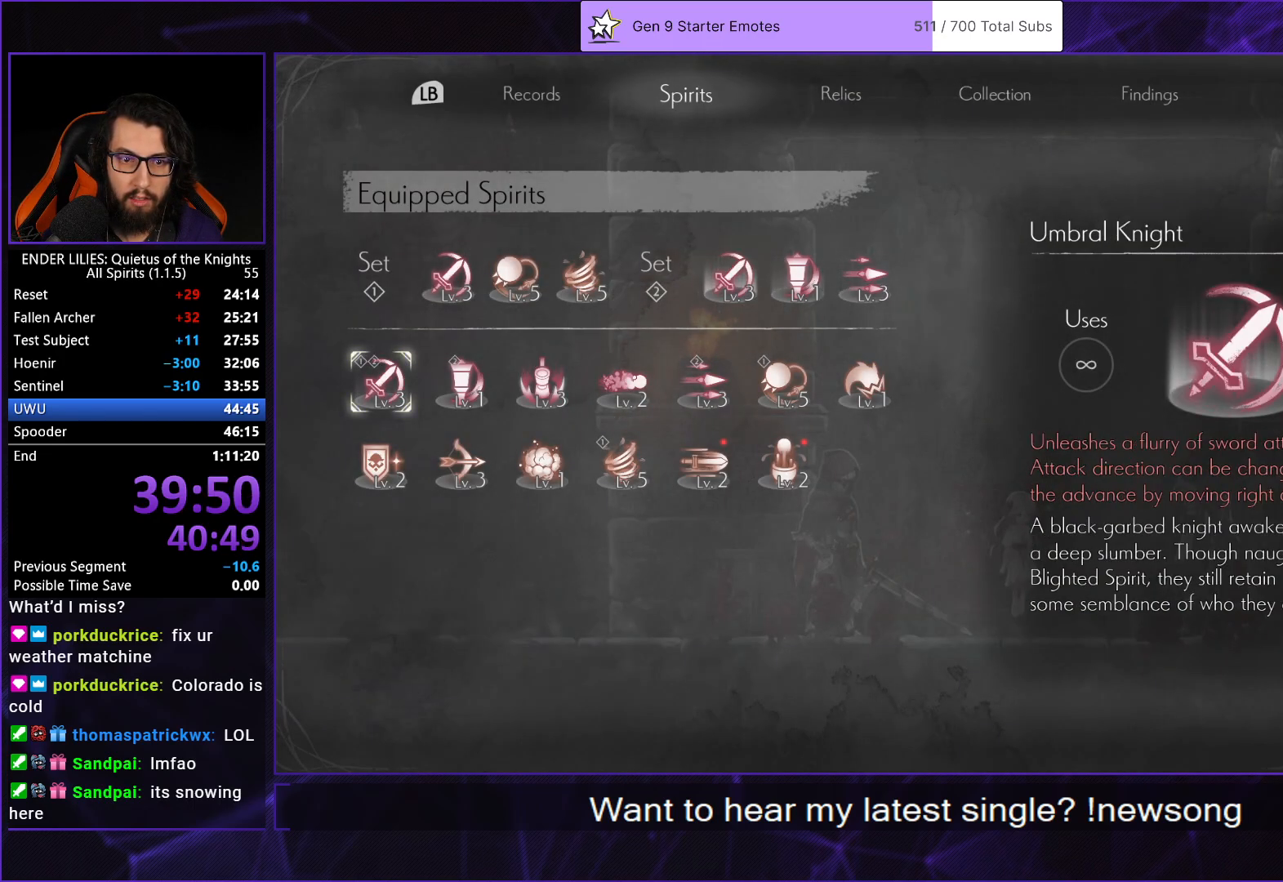
{"buttons": [], "left_stick": "center", "right_stick": "center", "button_events": [[17, "A", "up"], [200, "DPAD_DOWN", "down"], [267, "DPAD_DOWN", "up"], [333, "DPAD_RIGHT", "down"], [400, "DPAD_RIGHT", "up"], [417, "A", "down"], [467, "A", "up"]]}
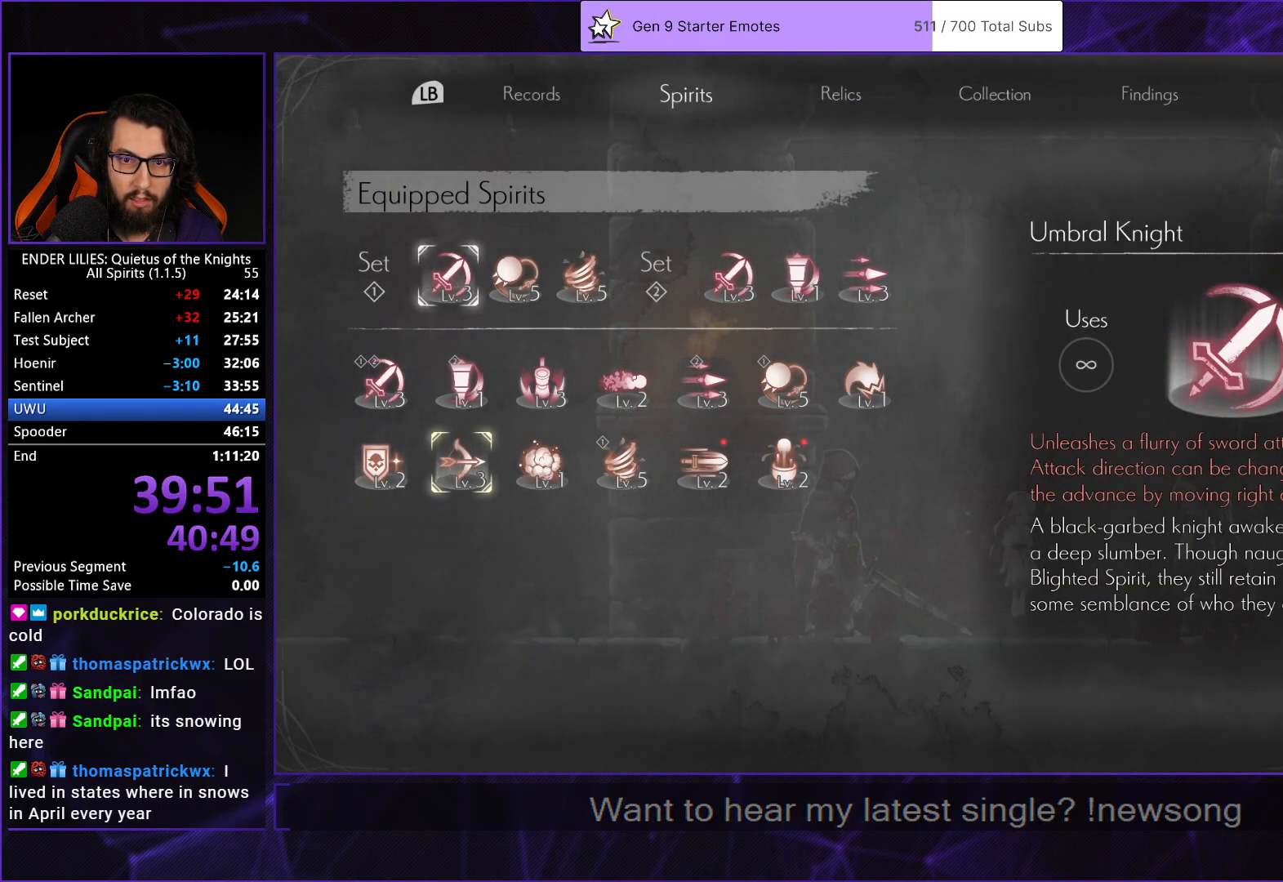
{"buttons": [], "left_stick": "center", "right_stick": "center", "button_events": [[33, "DPAD_LEFT", "down"], [117, "DPAD_LEFT", "up"], [183, "DPAD_LEFT", "down"], [267, "DPAD_LEFT", "up"], [283, "A", "down"], [367, "A", "up"]]}
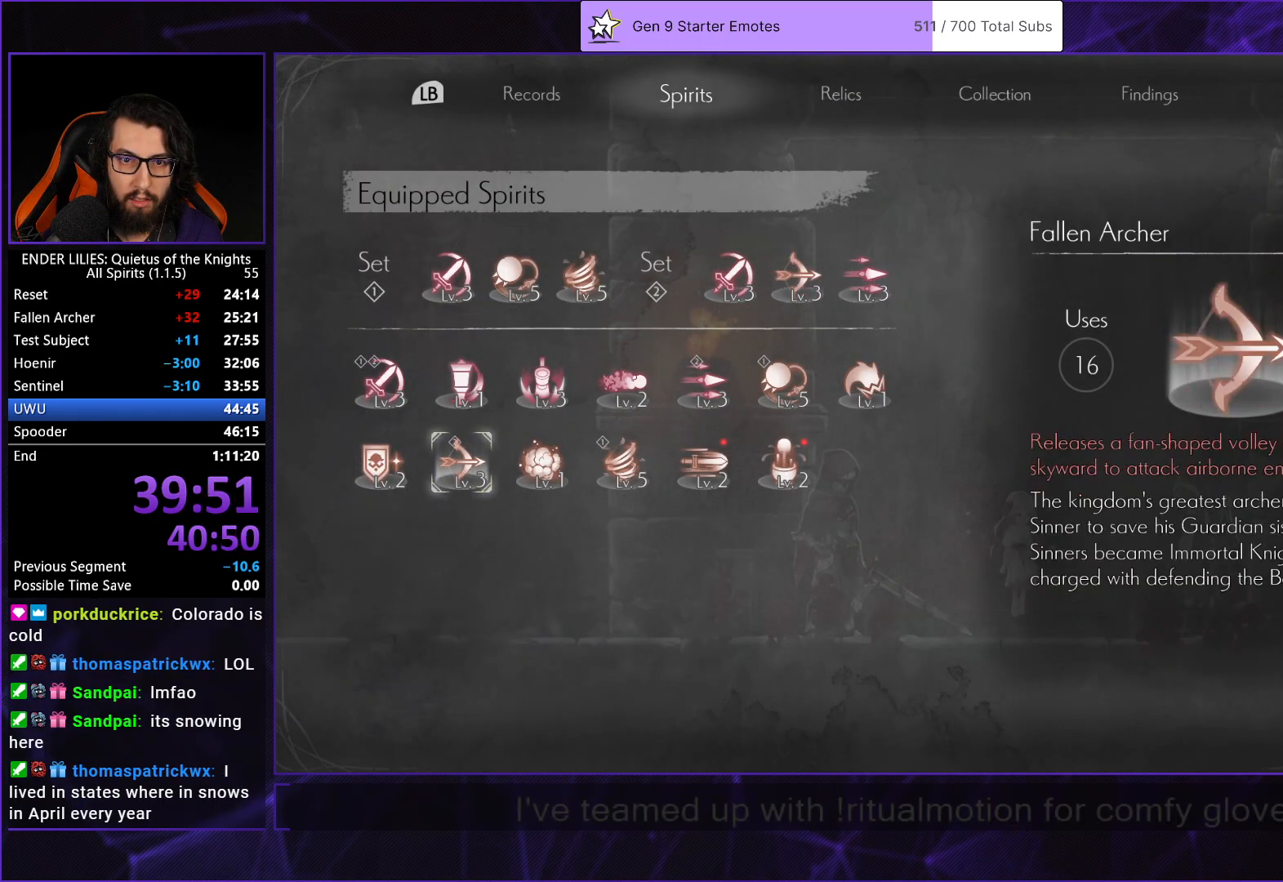
{"buttons": [], "left_stick": "center", "right_stick": "center", "button_events": [[67, "B", "down"], [150, "B", "up"], [433, "B", "down"], [500, "B", "up"]]}
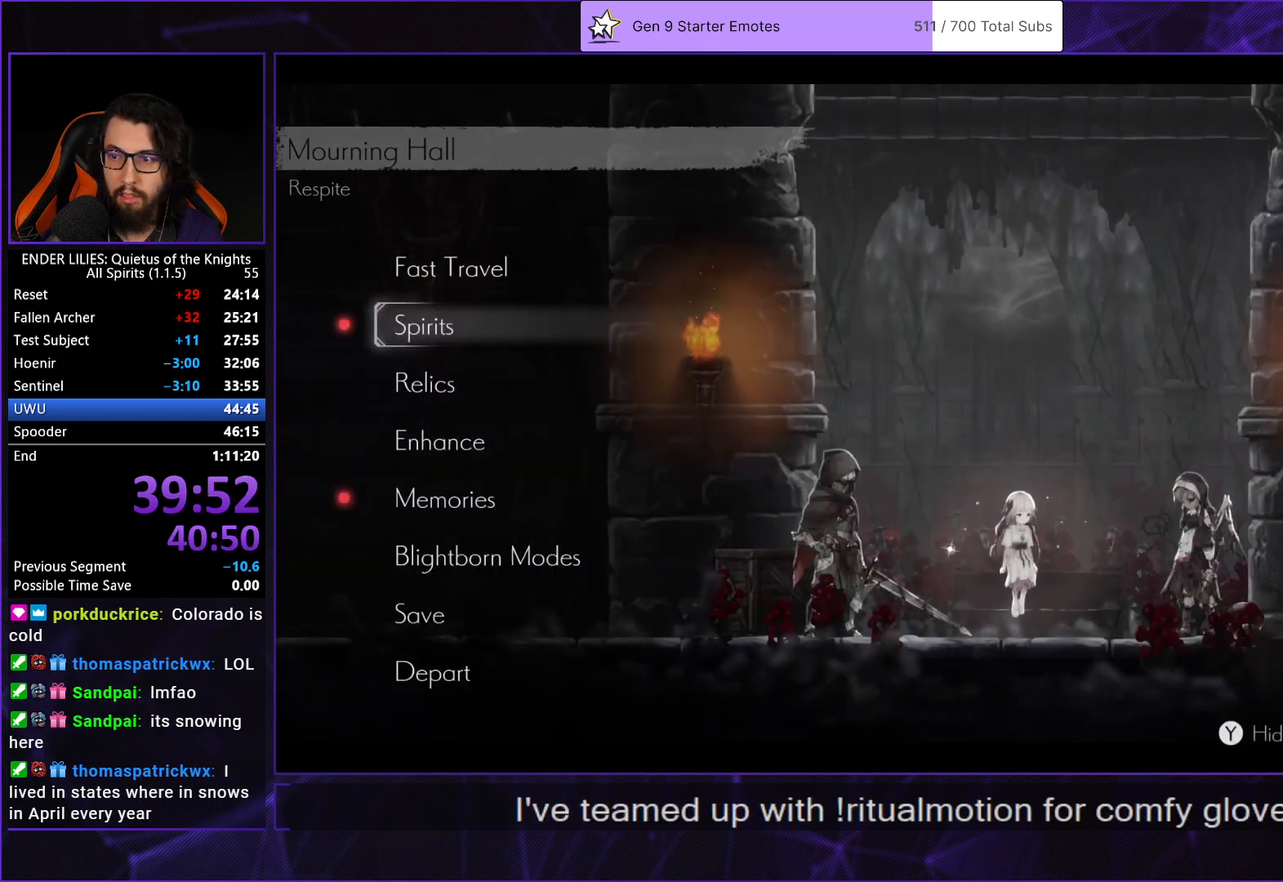
{"buttons": ["DPAD_LEFT"], "left_stick": "center", "right_stick": "center", "button_events": [[133, "B", "down"], [217, "B", "up"], [300, "B", "down"], [350, "B", "up"], [467, "DPAD_LEFT", "down"]]}
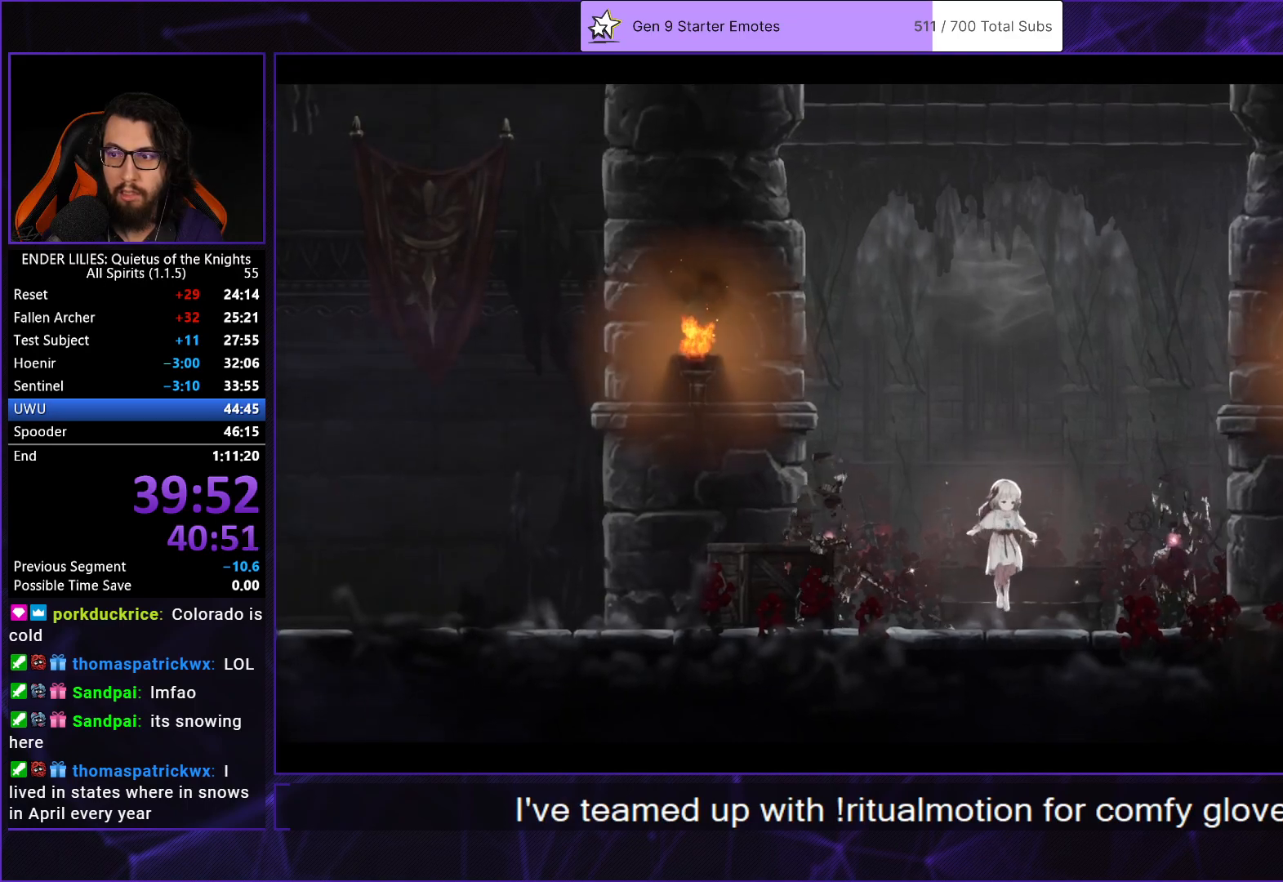
{"buttons": ["DPAD_LEFT"], "left_stick": "center", "right_stick": "center", "button_events": []}
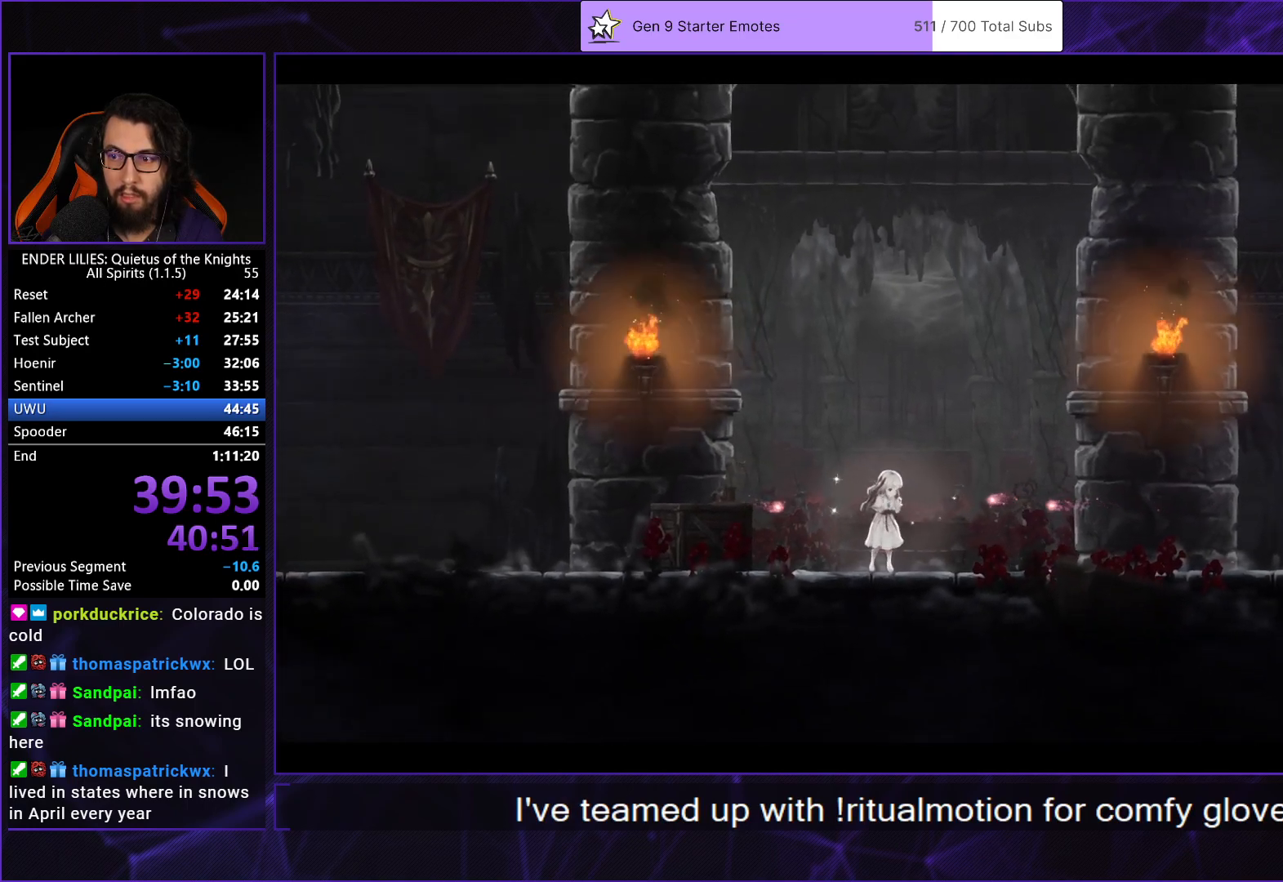
{"buttons": ["DPAD_LEFT"], "left_stick": "center", "right_stick": "center", "button_events": []}
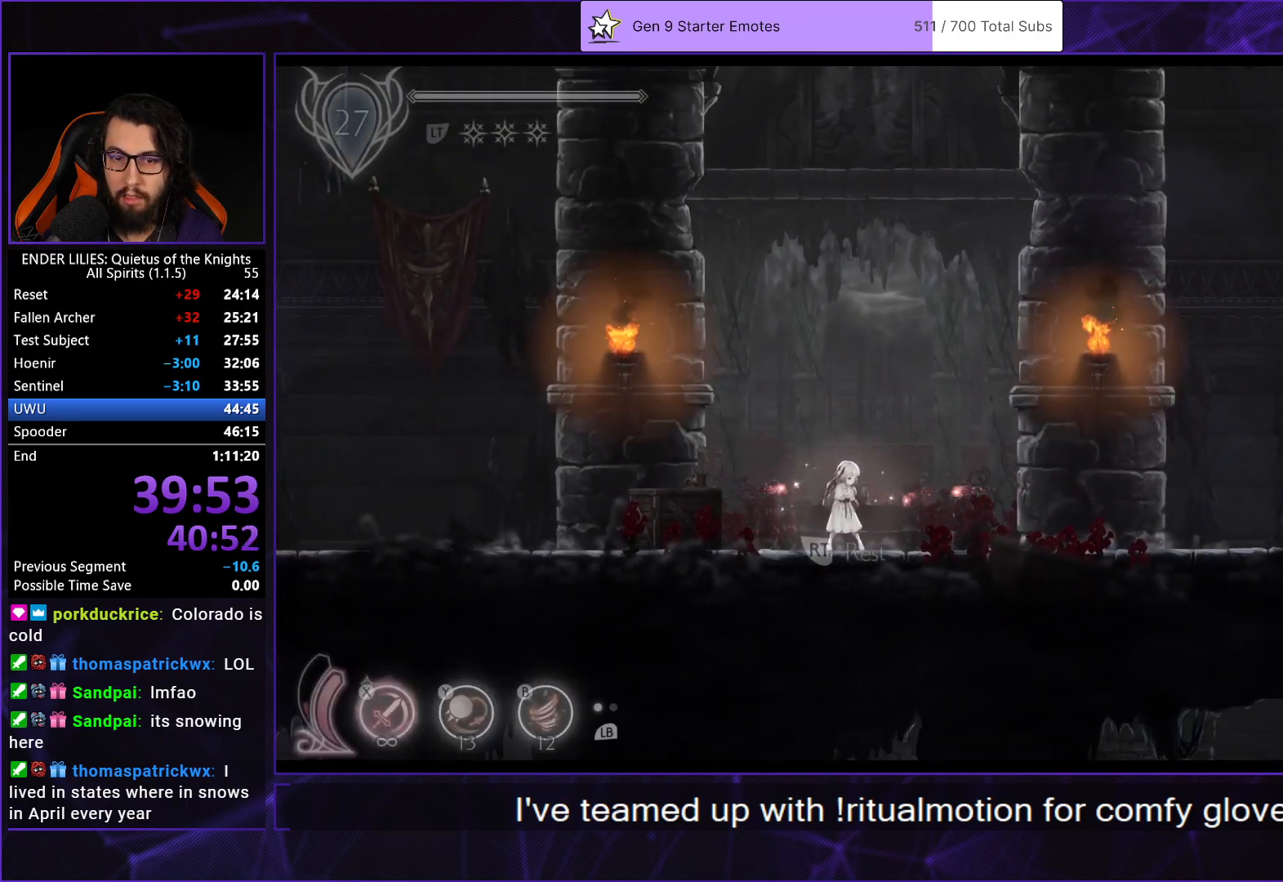
{"buttons": ["R2", "DPAD_LEFT"], "left_stick": "center", "right_stick": "center", "button_events": [[267, "R2", "down"]]}
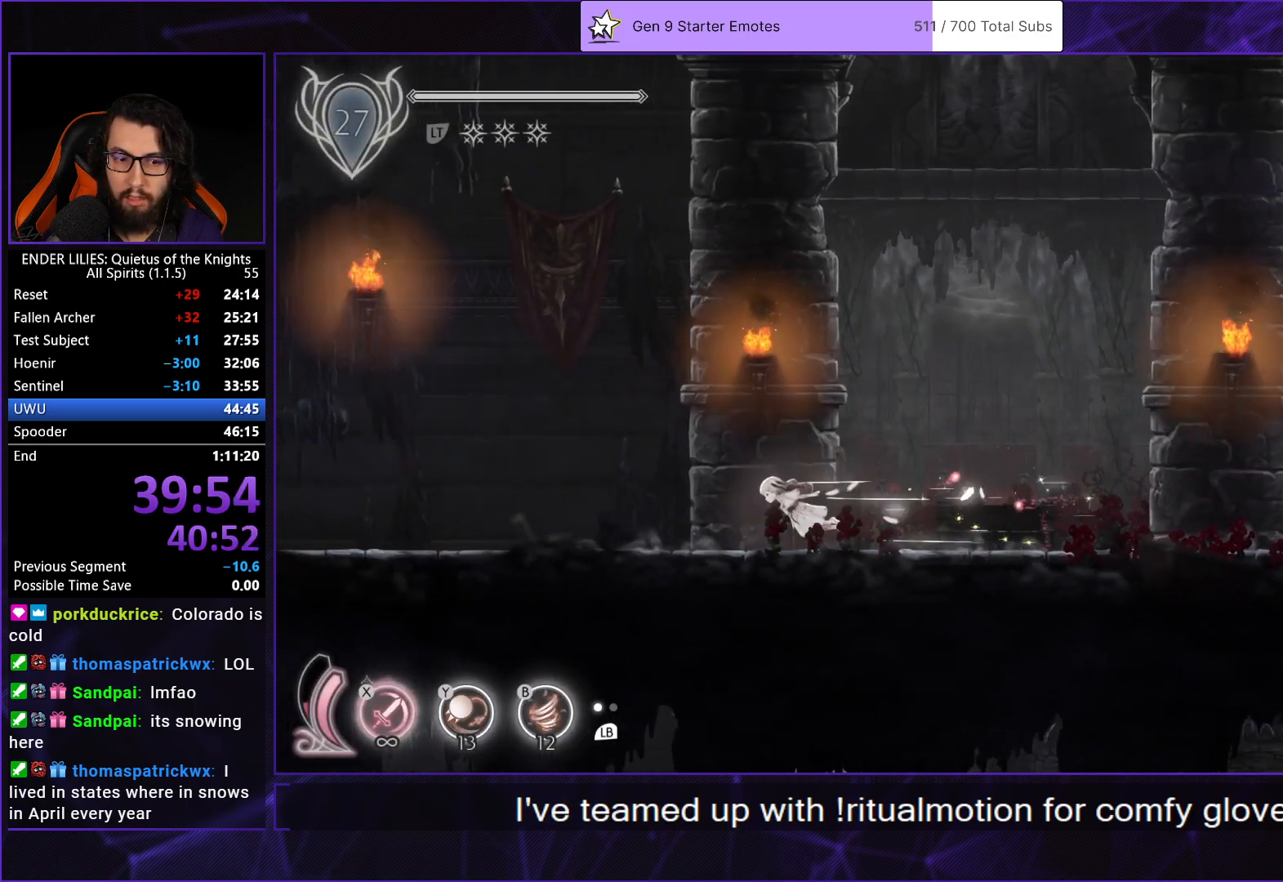
{"buttons": ["R2", "DPAD_LEFT"], "left_stick": "center", "right_stick": "center", "button_events": [[50, "R2", "up"], [117, "R2", "down"], [217, "R2", "up"], [267, "R2", "down"], [383, "R2", "up"], [433, "R2", "down"]]}
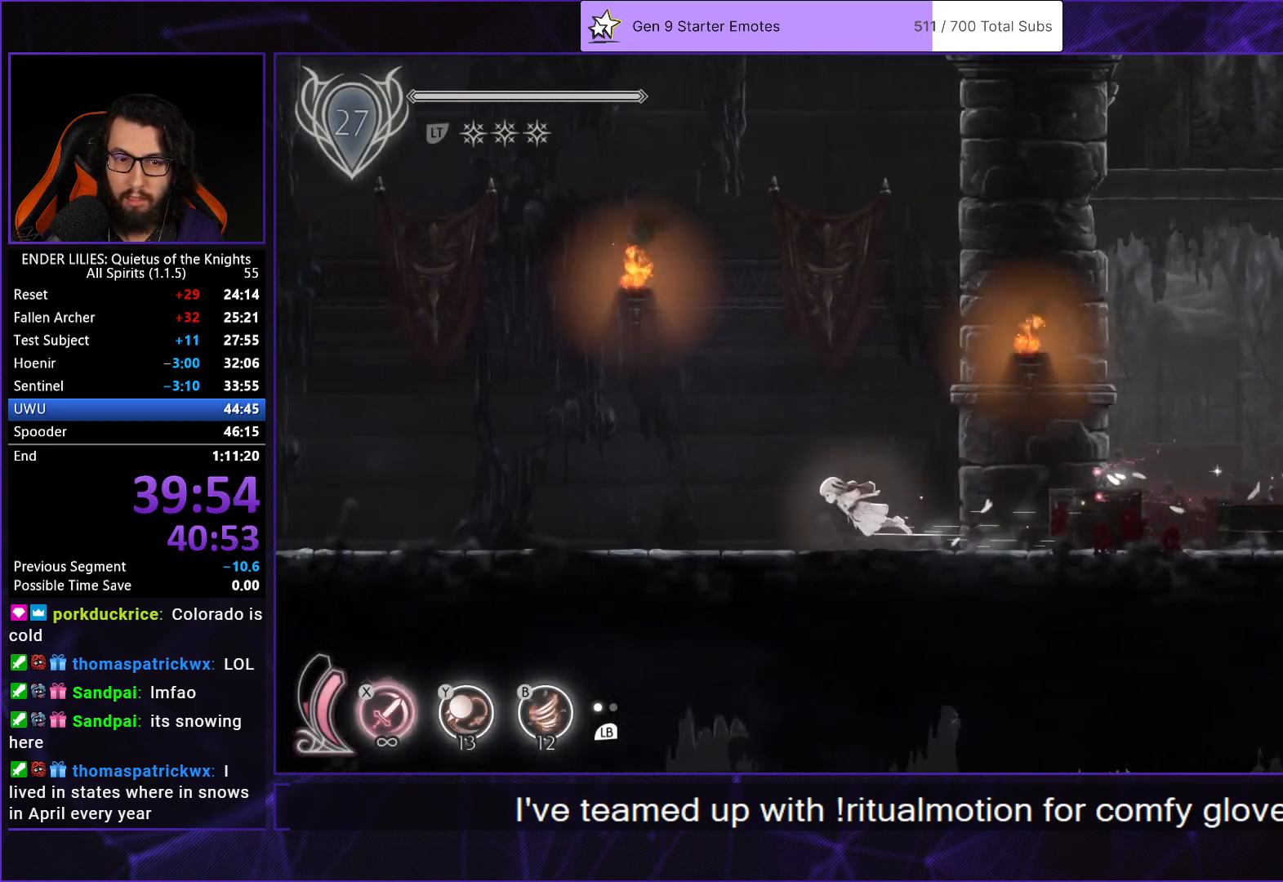
{"buttons": ["R2", "DPAD_LEFT"], "left_stick": "center", "right_stick": "center", "button_events": [[50, "R2", "up"], [100, "R2", "down"], [217, "R2", "up"], [267, "R2", "down"], [383, "R2", "up"], [433, "R2", "down"]]}
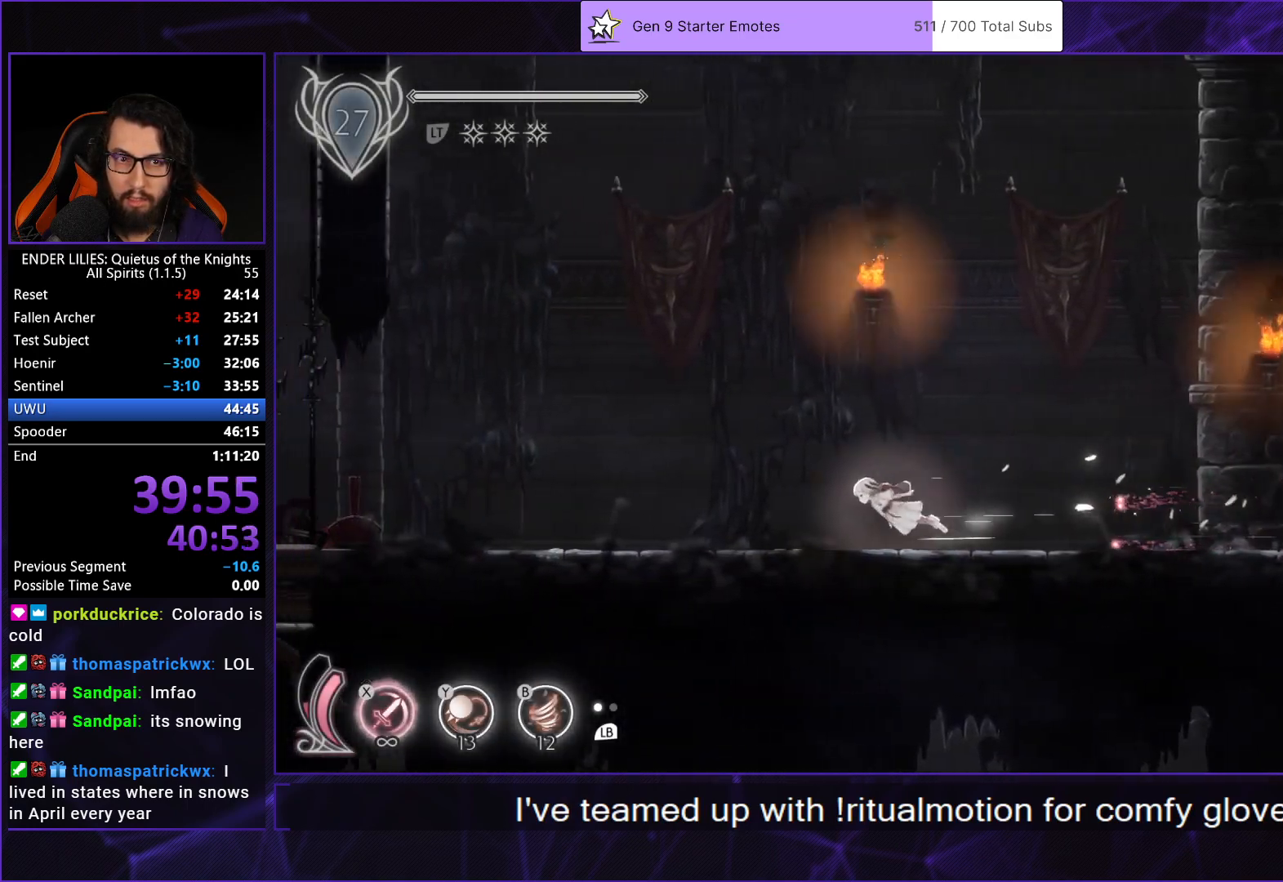
{"buttons": ["R2", "DPAD_LEFT"], "left_stick": "center", "right_stick": "center", "button_events": [[67, "R2", "up"], [117, "R2", "down"], [217, "R2", "up"], [283, "R2", "down"], [400, "R2", "up"], [467, "R2", "down"]]}
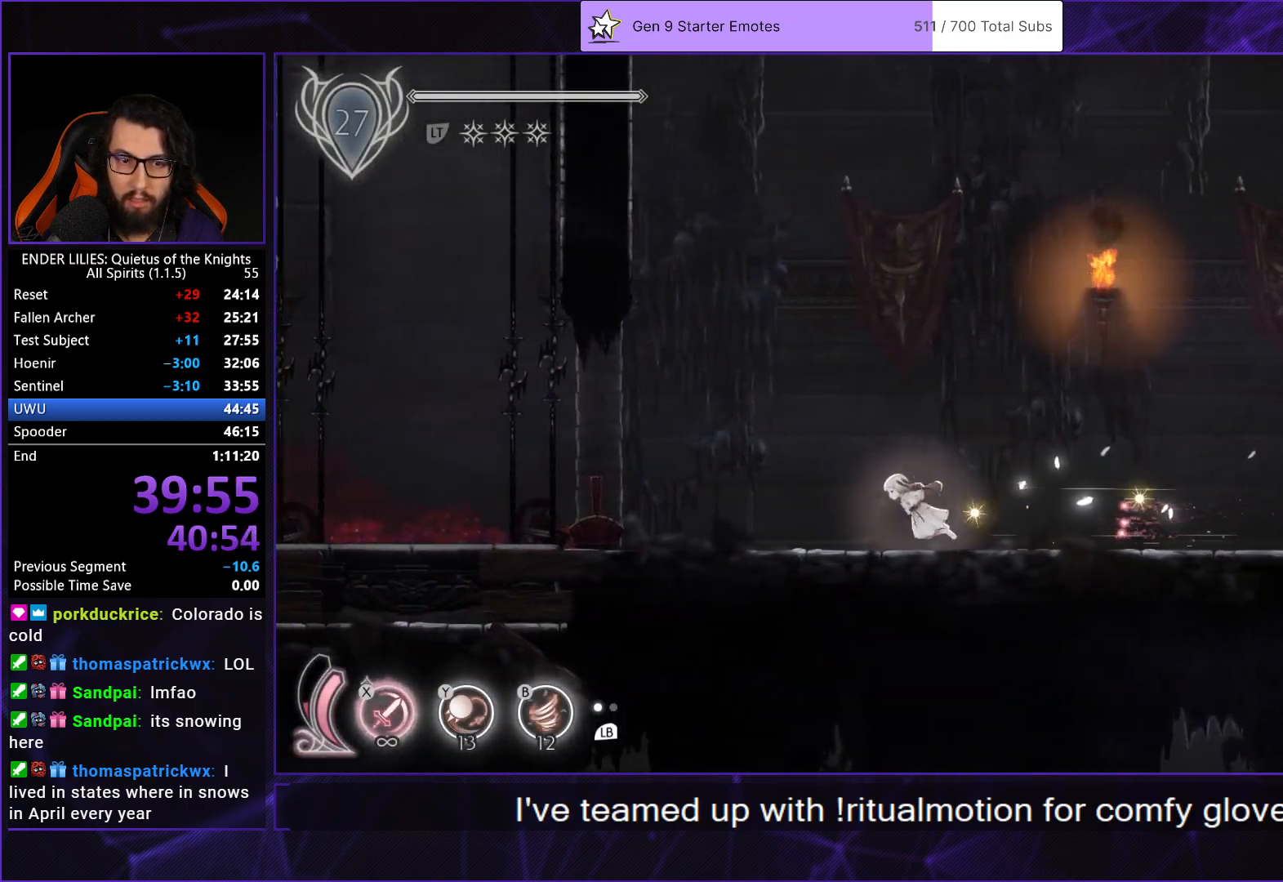
{"buttons": ["R2", "DPAD_LEFT"], "left_stick": "center", "right_stick": "center", "button_events": [[67, "R2", "up"], [150, "R2", "down"], [250, "R2", "up"], [333, "R2", "down"], [433, "R2", "up"], [483, "R2", "down"]]}
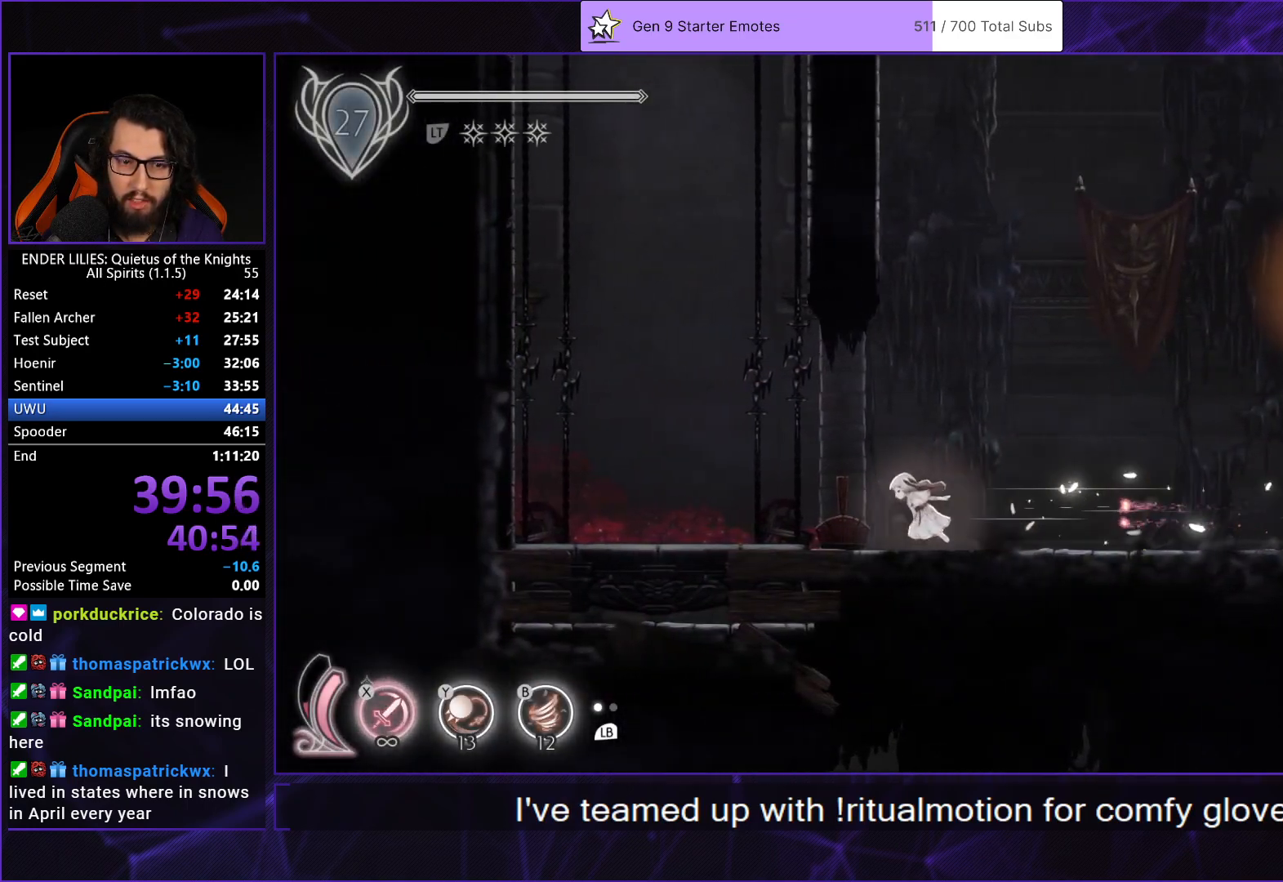
{"buttons": ["DPAD_LEFT"], "left_stick": "center", "right_stick": "center", "button_events": [[117, "R2", "up"]]}
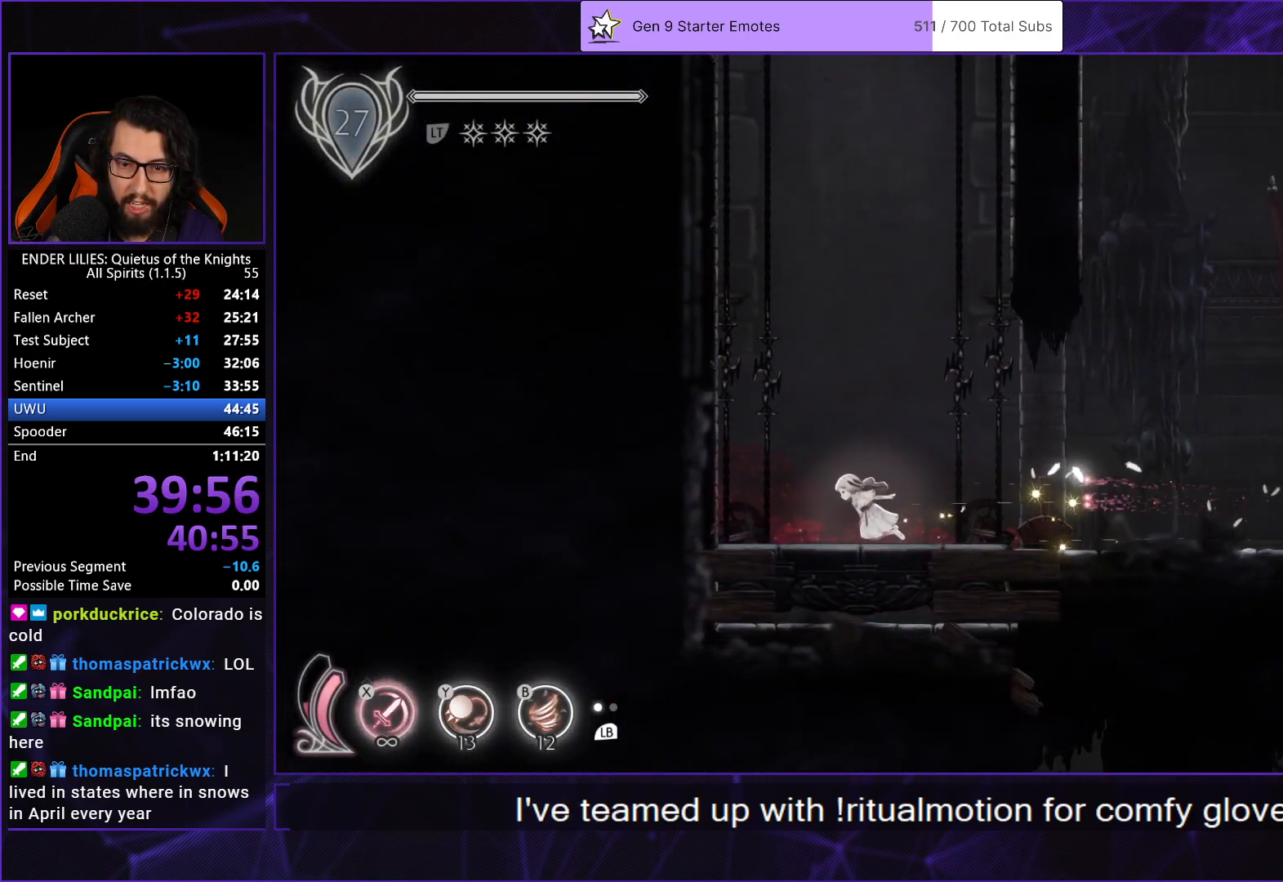
{"buttons": [], "left_stick": "center", "right_stick": "center", "button_events": [[33, "DPAD_LEFT", "up"], [167, "DPAD_RIGHT", "down"], [283, "DPAD_RIGHT", "up"]]}
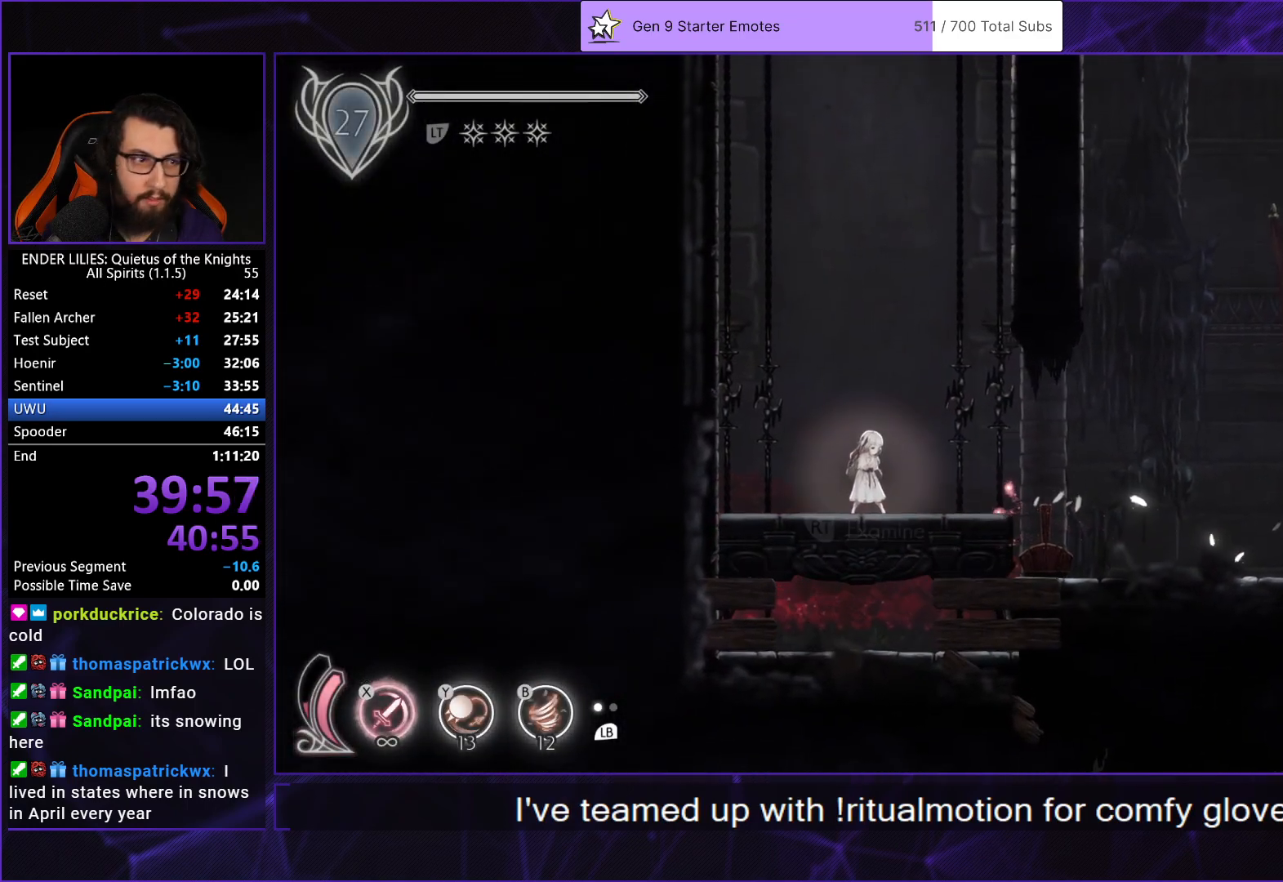
{"buttons": [], "left_stick": "center", "right_stick": "center", "button_events": []}
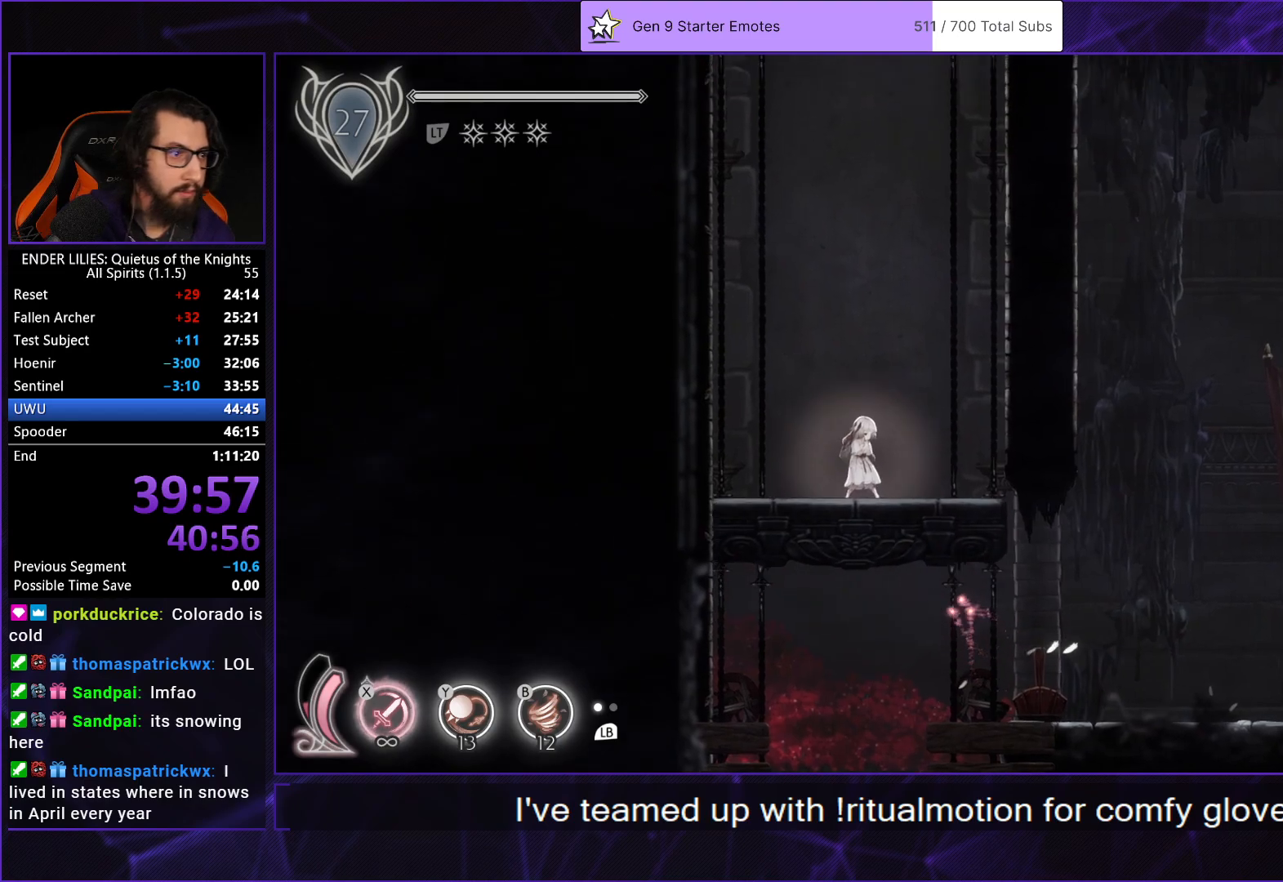
{"buttons": [], "left_stick": "center", "right_stick": "center", "button_events": []}
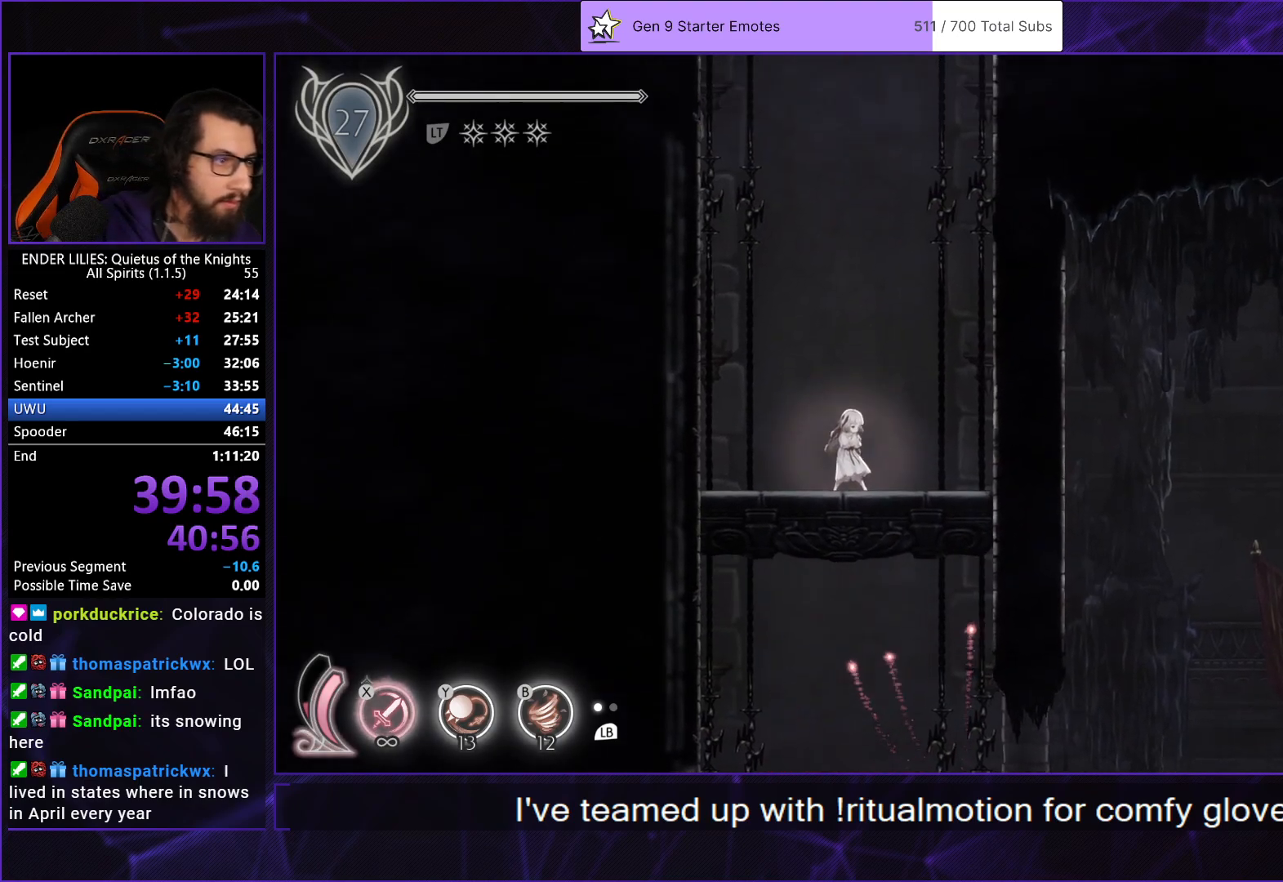
{"buttons": [], "left_stick": "center", "right_stick": "center", "button_events": []}
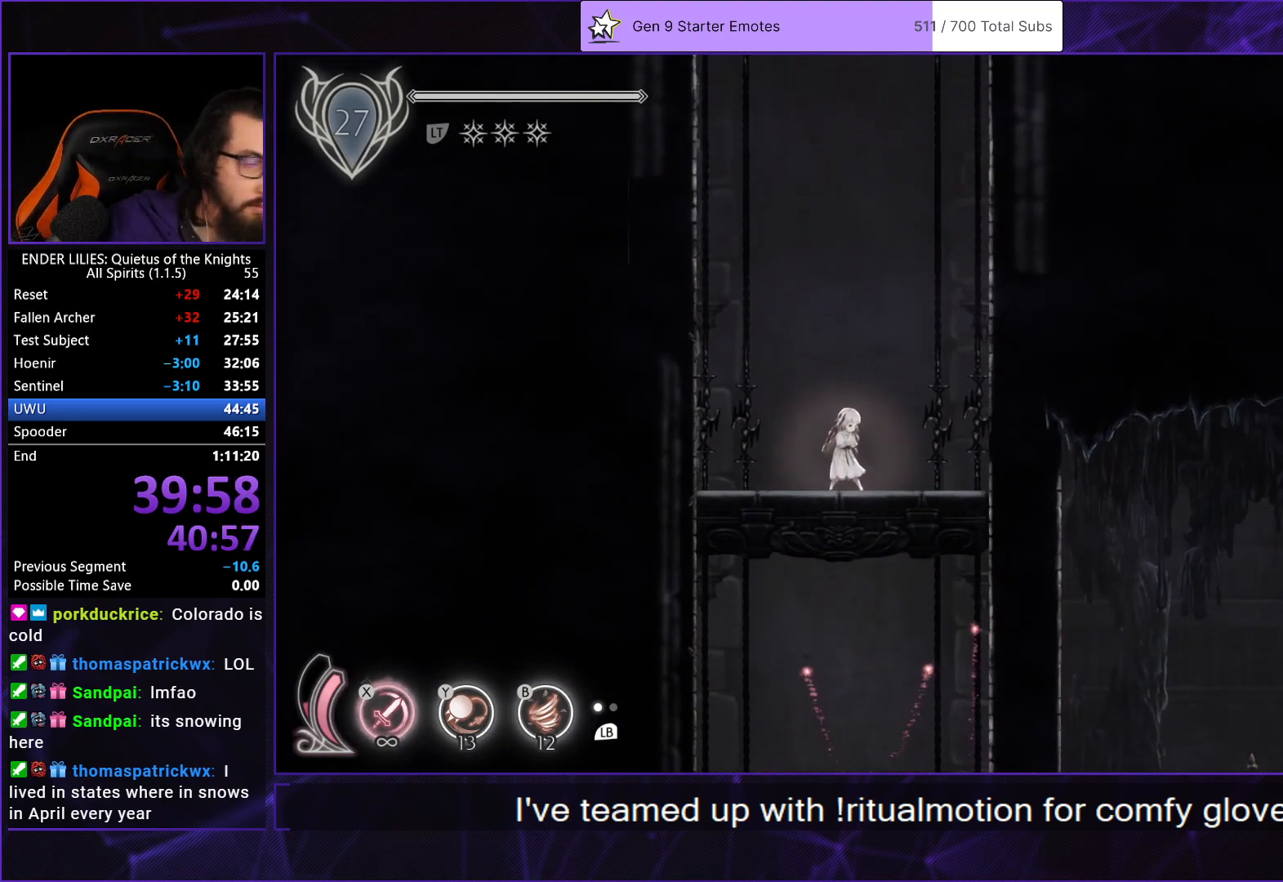
{"buttons": [], "left_stick": "center", "right_stick": "center", "button_events": []}
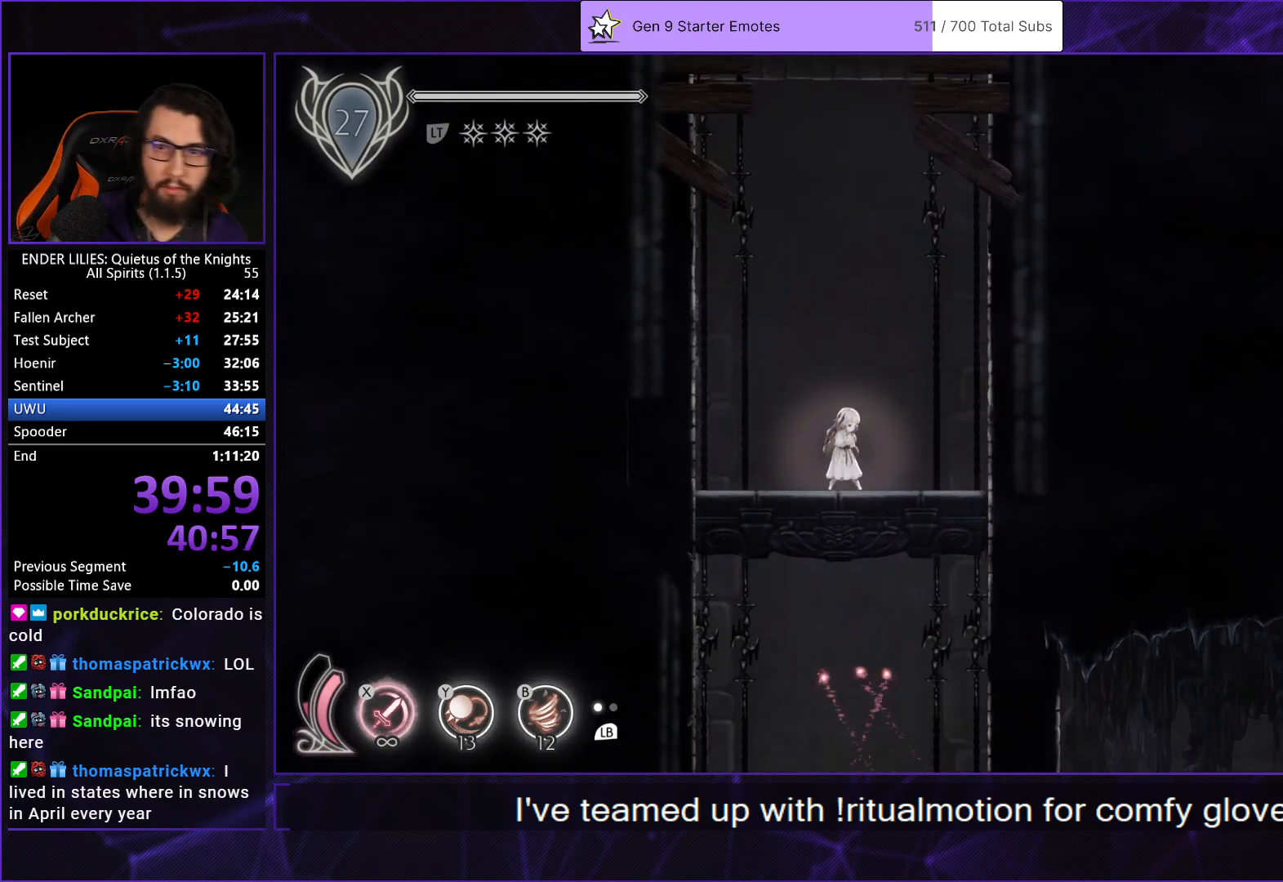
{"buttons": [], "left_stick": "center", "right_stick": "center", "button_events": [[200, "DPAD_RIGHT", "down"], [400, "DPAD_RIGHT", "up"]]}
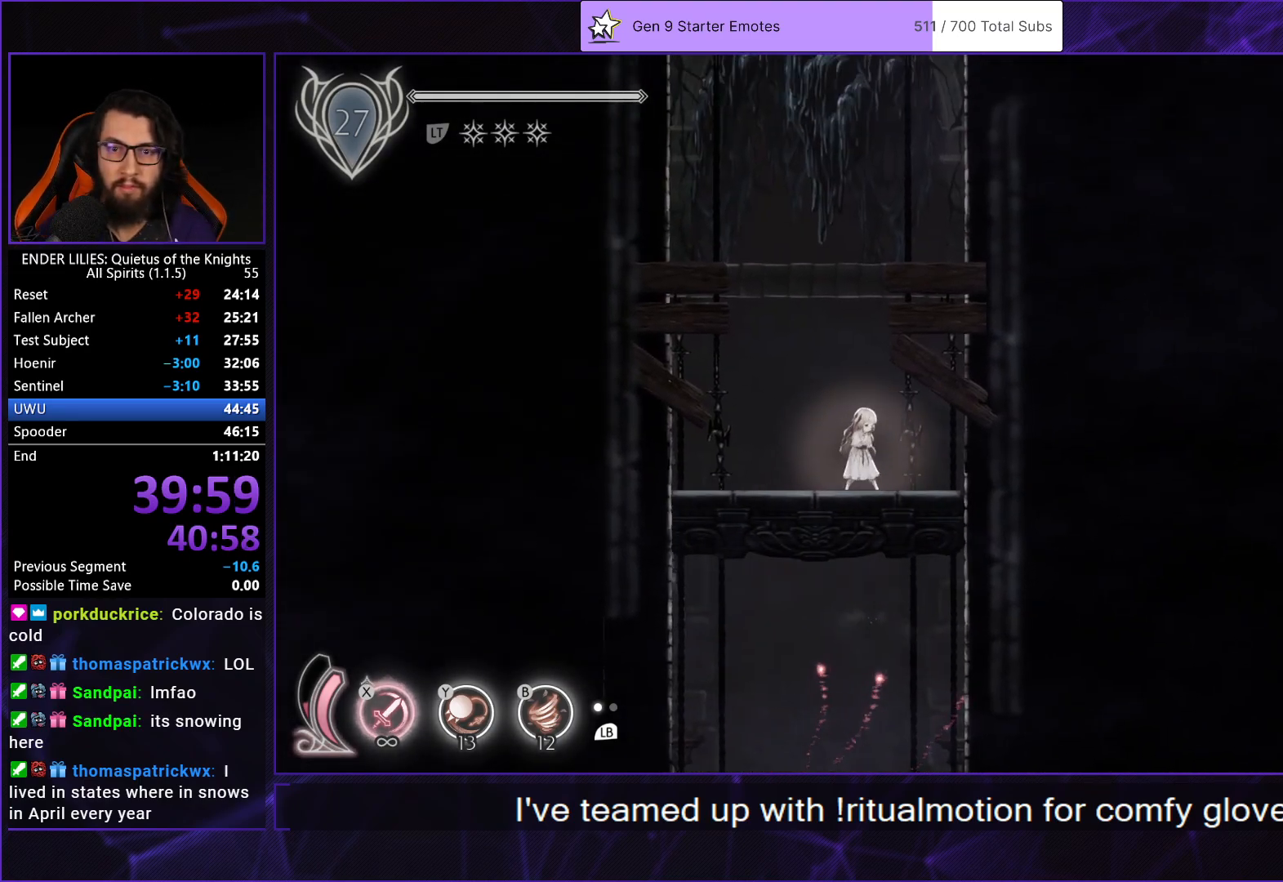
{"buttons": [], "left_stick": "center", "right_stick": "center", "button_events": []}
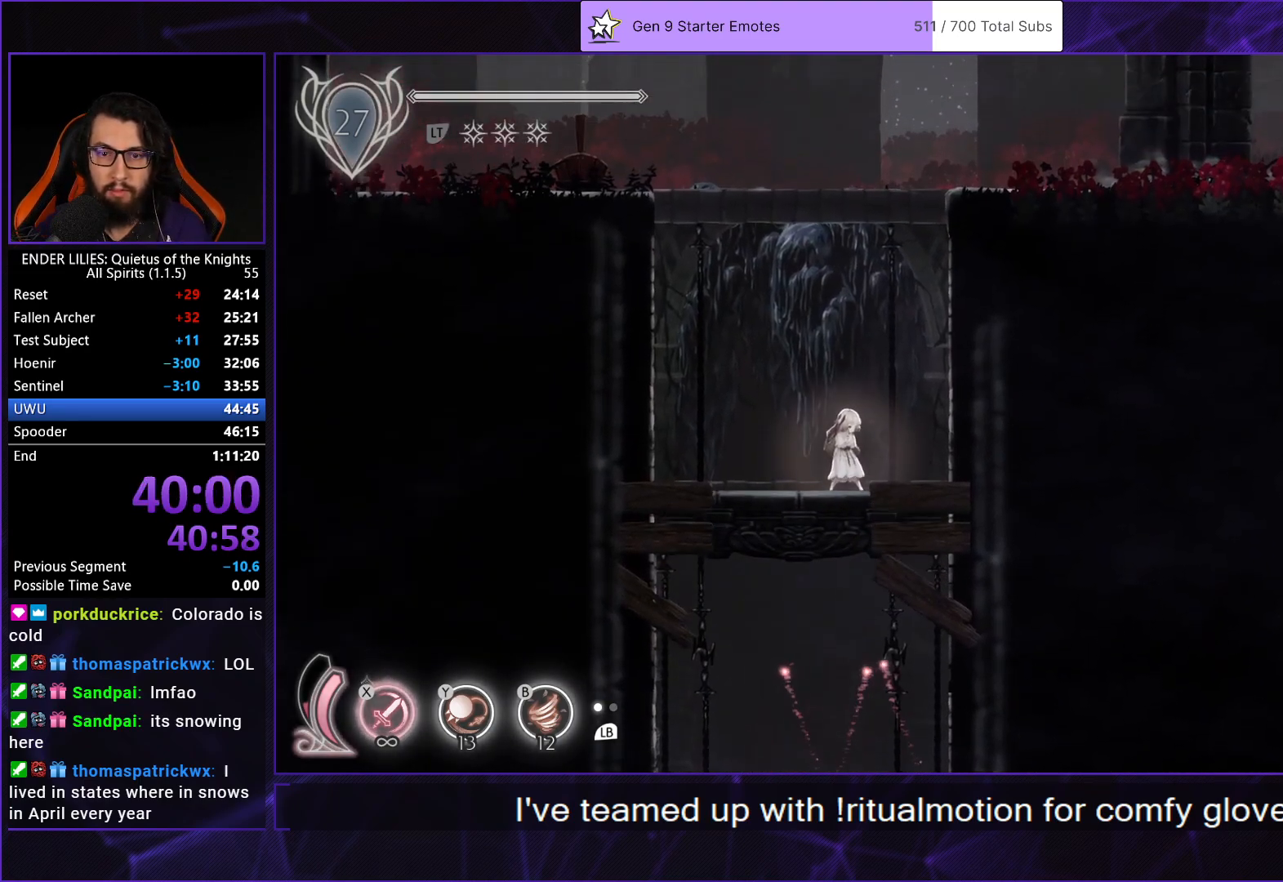
{"buttons": ["A", "DPAD_RIGHT"], "left_stick": "center", "right_stick": "center", "button_events": [[150, "DPAD_RIGHT", "down"], [200, "A", "down"], [333, "A", "up"], [417, "A", "down"]]}
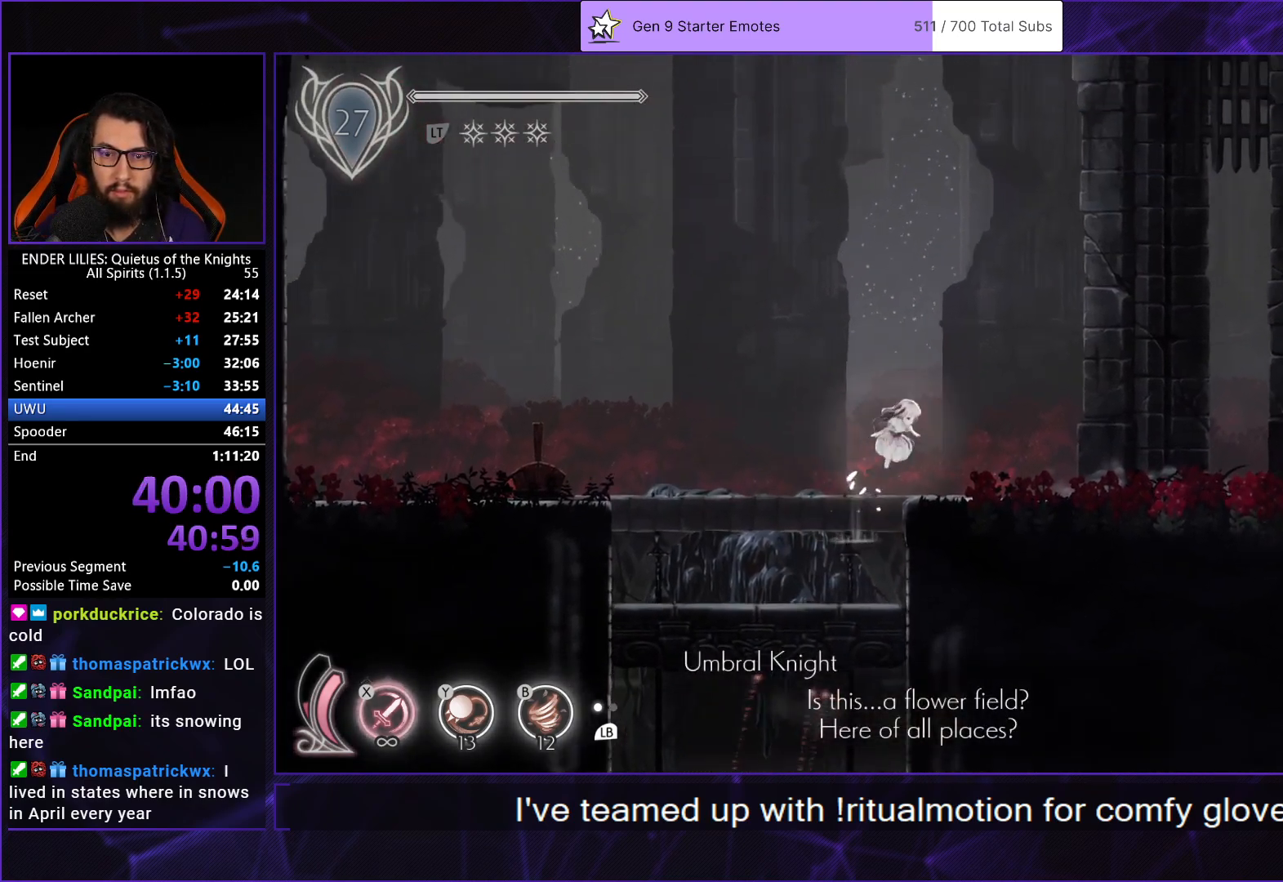
{"buttons": ["DPAD_RIGHT"], "left_stick": "center", "right_stick": "center", "button_events": [[67, "A", "up"], [67, "R2", "down"], [283, "R2", "up"]]}
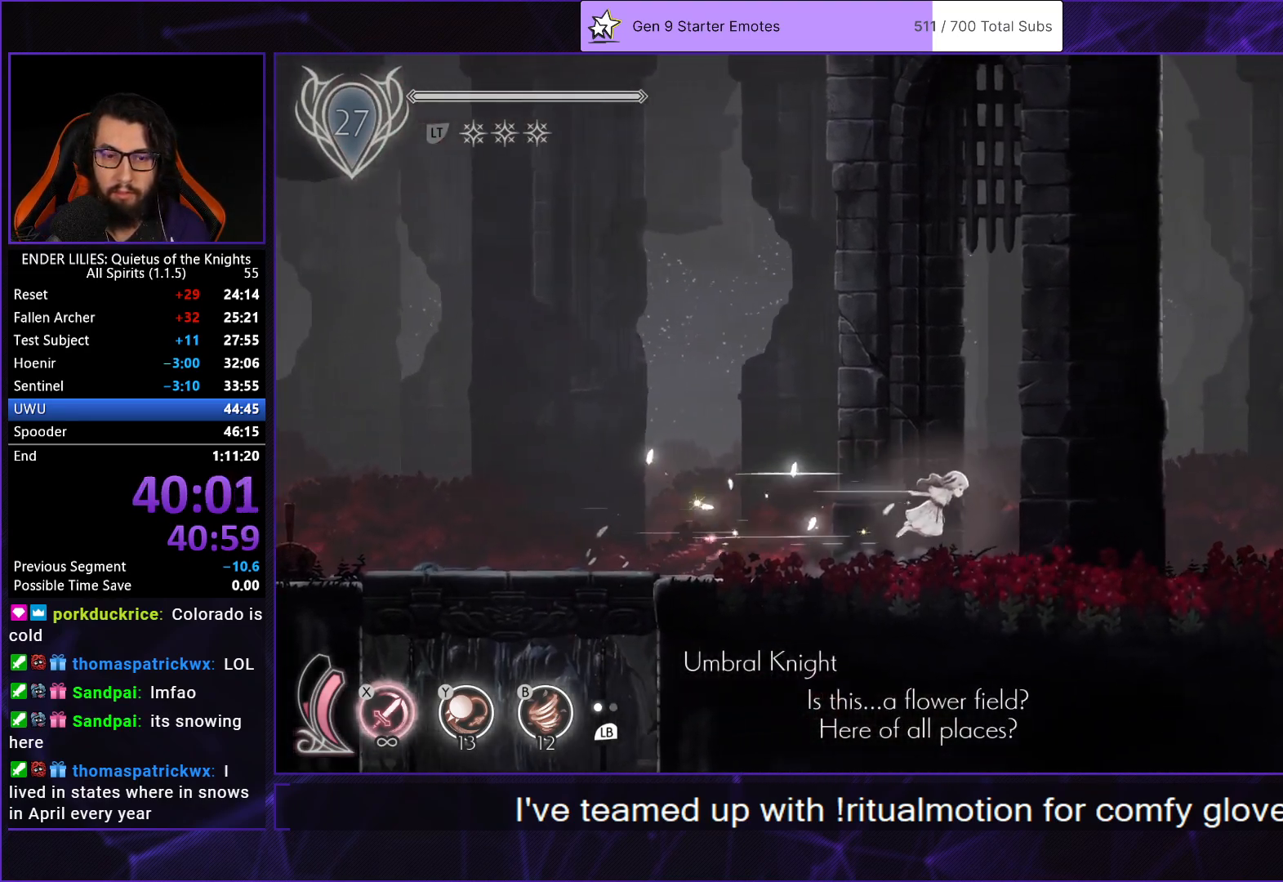
{"buttons": ["DPAD_RIGHT"], "left_stick": "center", "right_stick": "center", "button_events": [[383, "R2", "down"], [483, "R2", "up"]]}
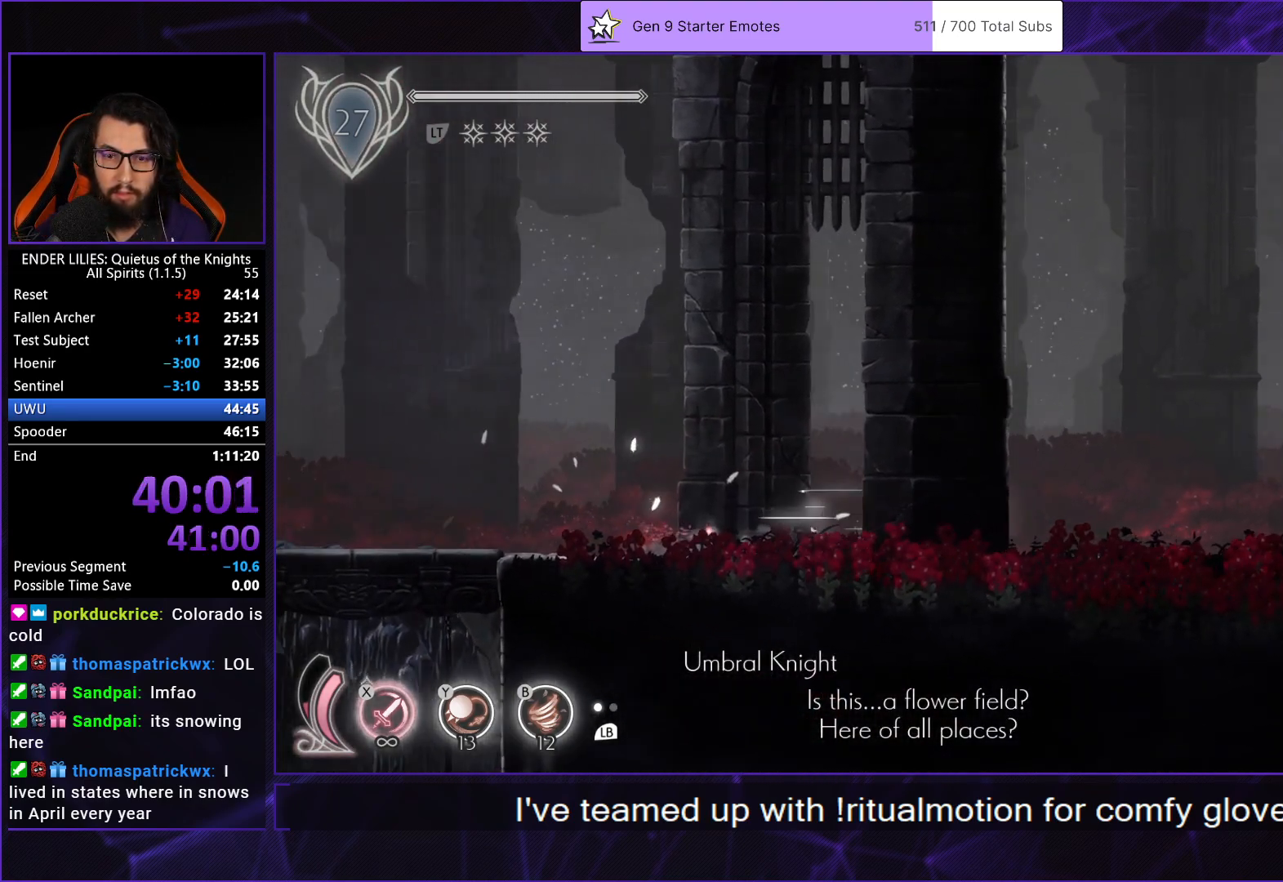
{"buttons": ["R2", "DPAD_RIGHT"], "left_stick": "center", "right_stick": "center", "button_events": [[50, "R2", "down"], [317, "R2", "up"], [417, "R2", "down"]]}
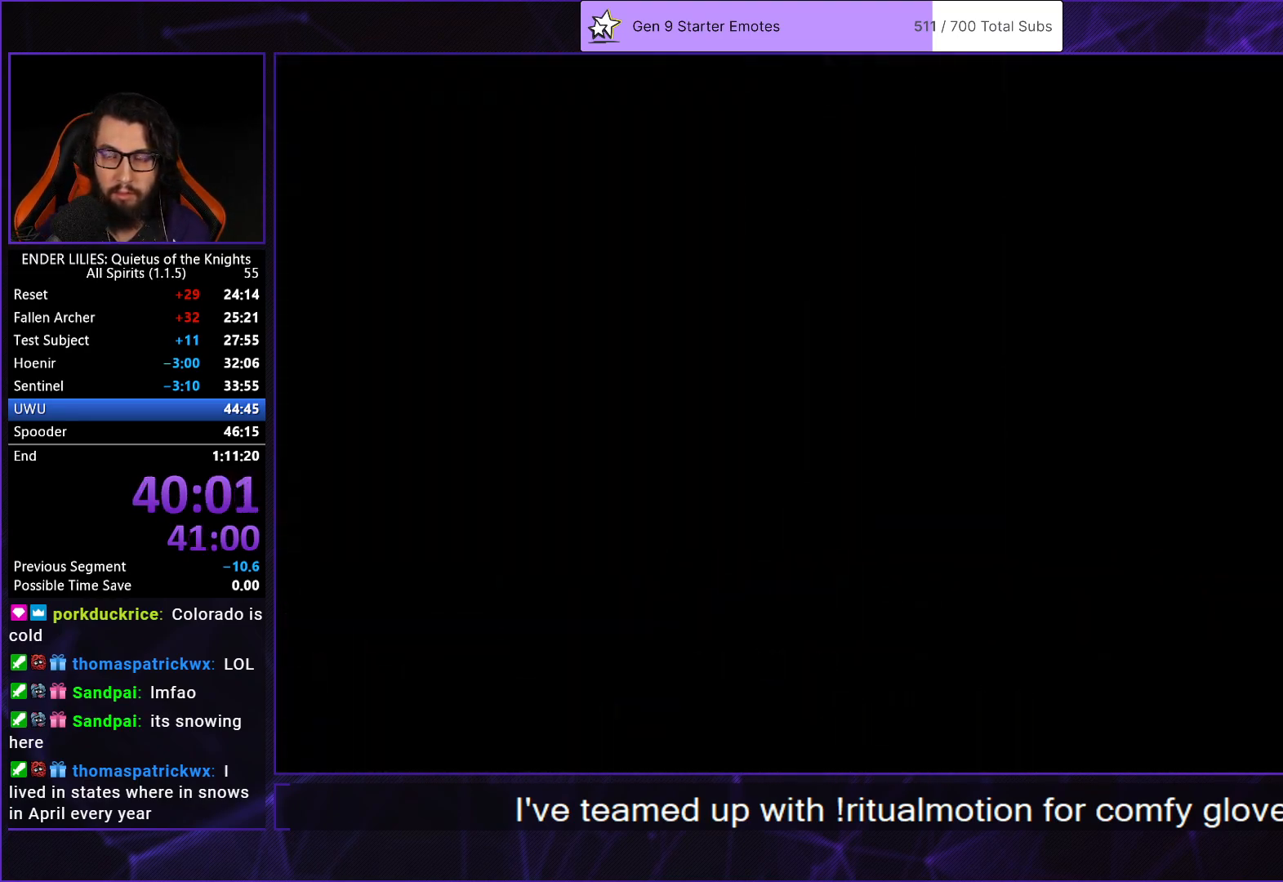
{"buttons": ["DPAD_RIGHT"], "left_stick": "center", "right_stick": "center", "button_events": [[150, "R2", "up"], [200, "R2", "down"], [300, "R2", "up"], [350, "R2", "down"], [450, "R2", "up"]]}
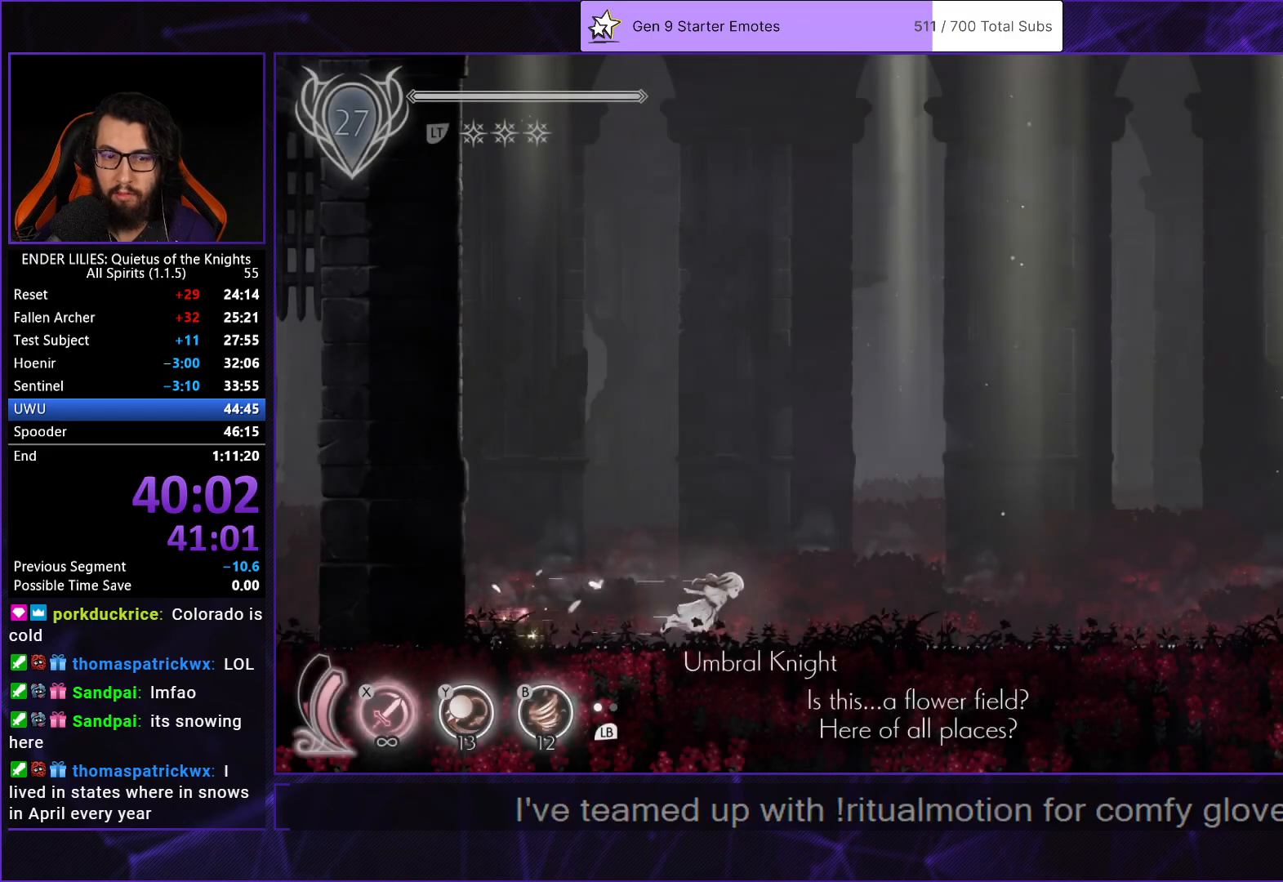
{"buttons": ["R2", "DPAD_RIGHT"], "left_stick": "center", "right_stick": "center", "button_events": [[17, "R2", "down"], [267, "R2", "up"], [317, "R2", "down"], [400, "R2", "up"], [483, "R2", "down"]]}
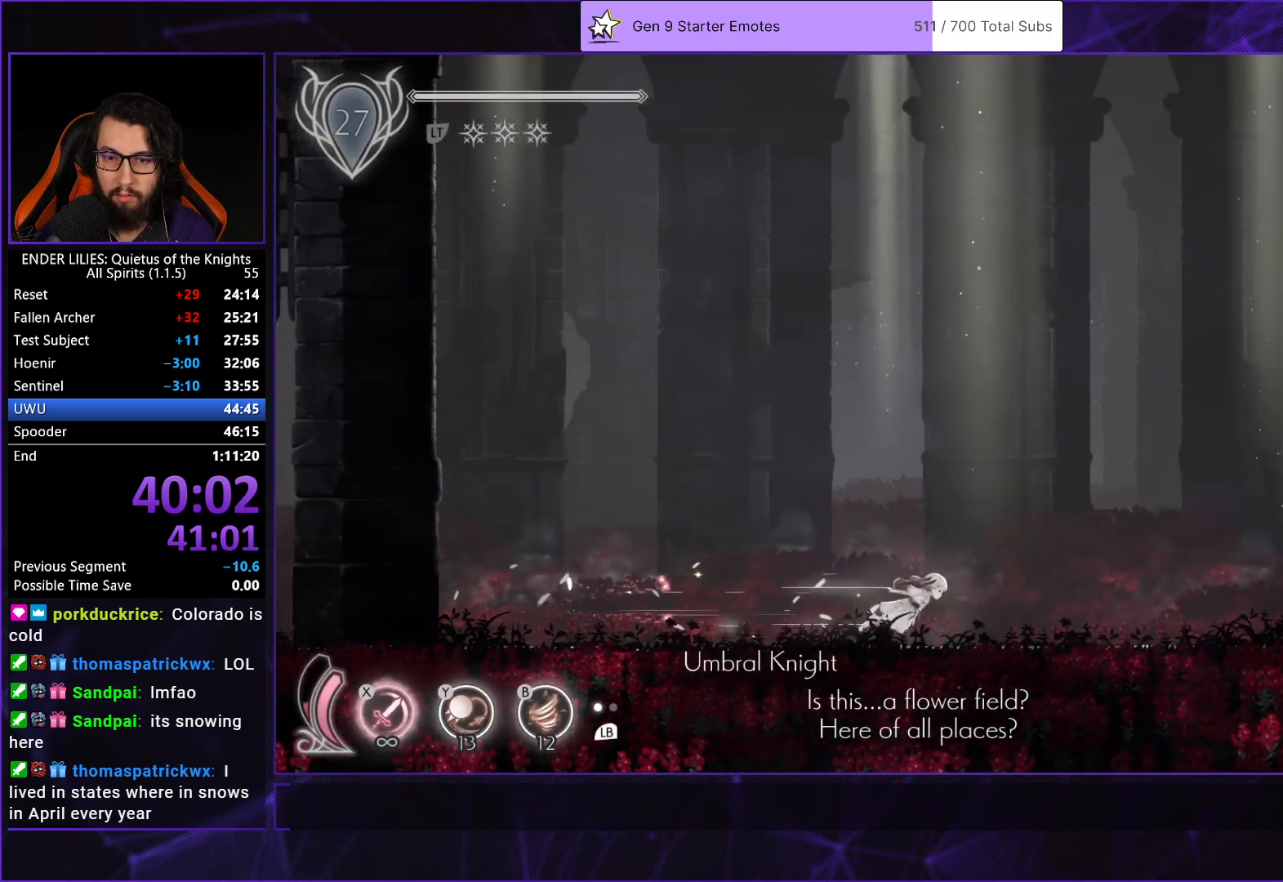
{"buttons": ["R2", "DPAD_RIGHT"], "left_stick": "center", "right_stick": "center", "button_events": [[50, "R2", "up"], [133, "R2", "down"], [217, "R2", "up"], [283, "R2", "down"], [383, "R2", "up"], [433, "R2", "down"]]}